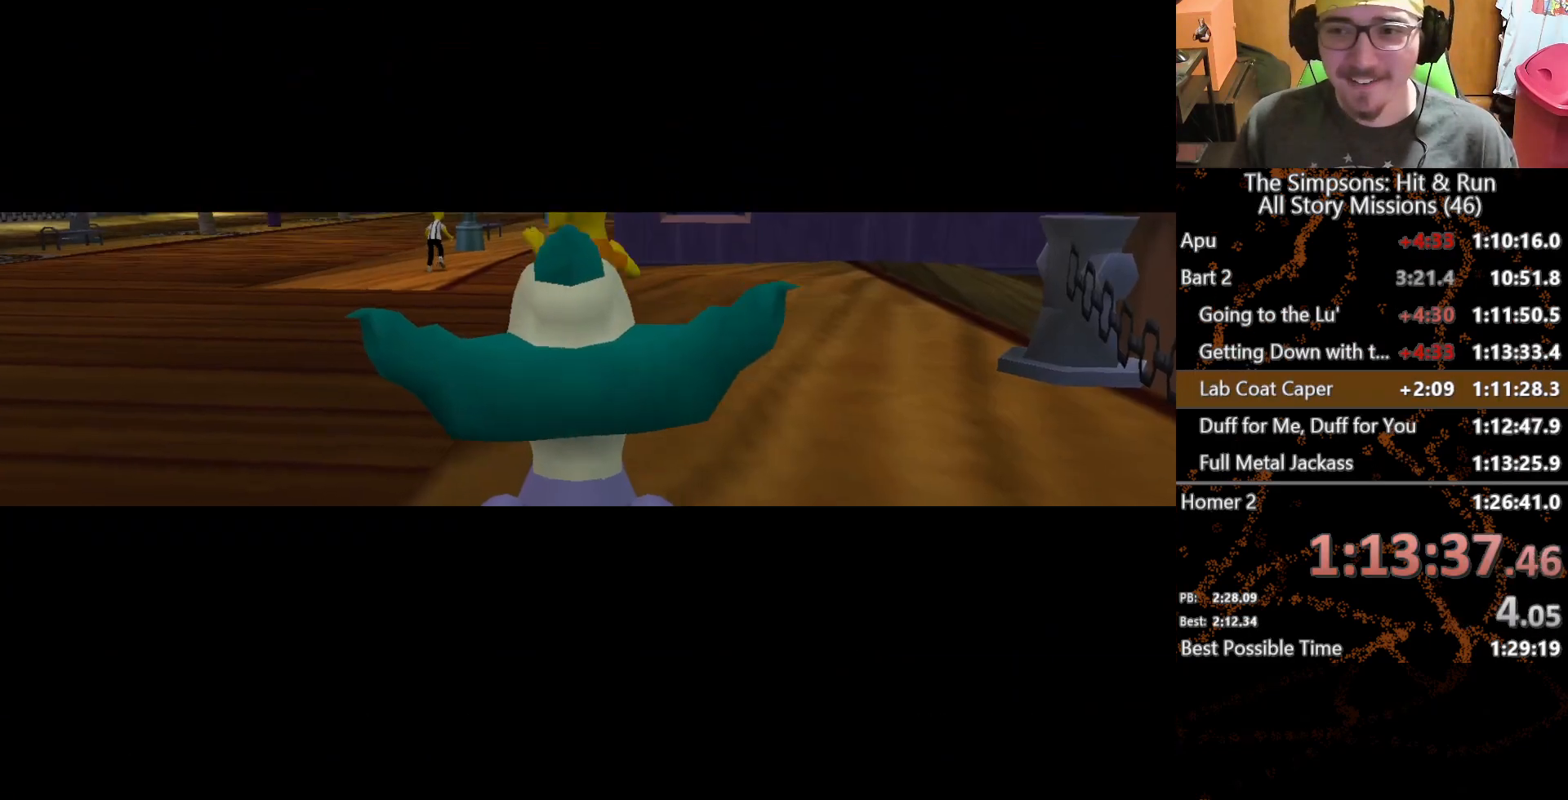
Gameplay with a controller (Xbox layout); each line is a JSON object with the inputs held at the frame after it. "button_events" lists button changes between this image and that frame as [ms after this image, input, new state], when the widget could be followed in between (sticks are given only as held states). Not read: L3 R3 X.
{"buttons": [], "left_stick": "center", "right_stick": "center", "button_events": [[250, "B", "down"], [333, "B", "up"], [433, "B", "down"], [500, "B", "up"]]}
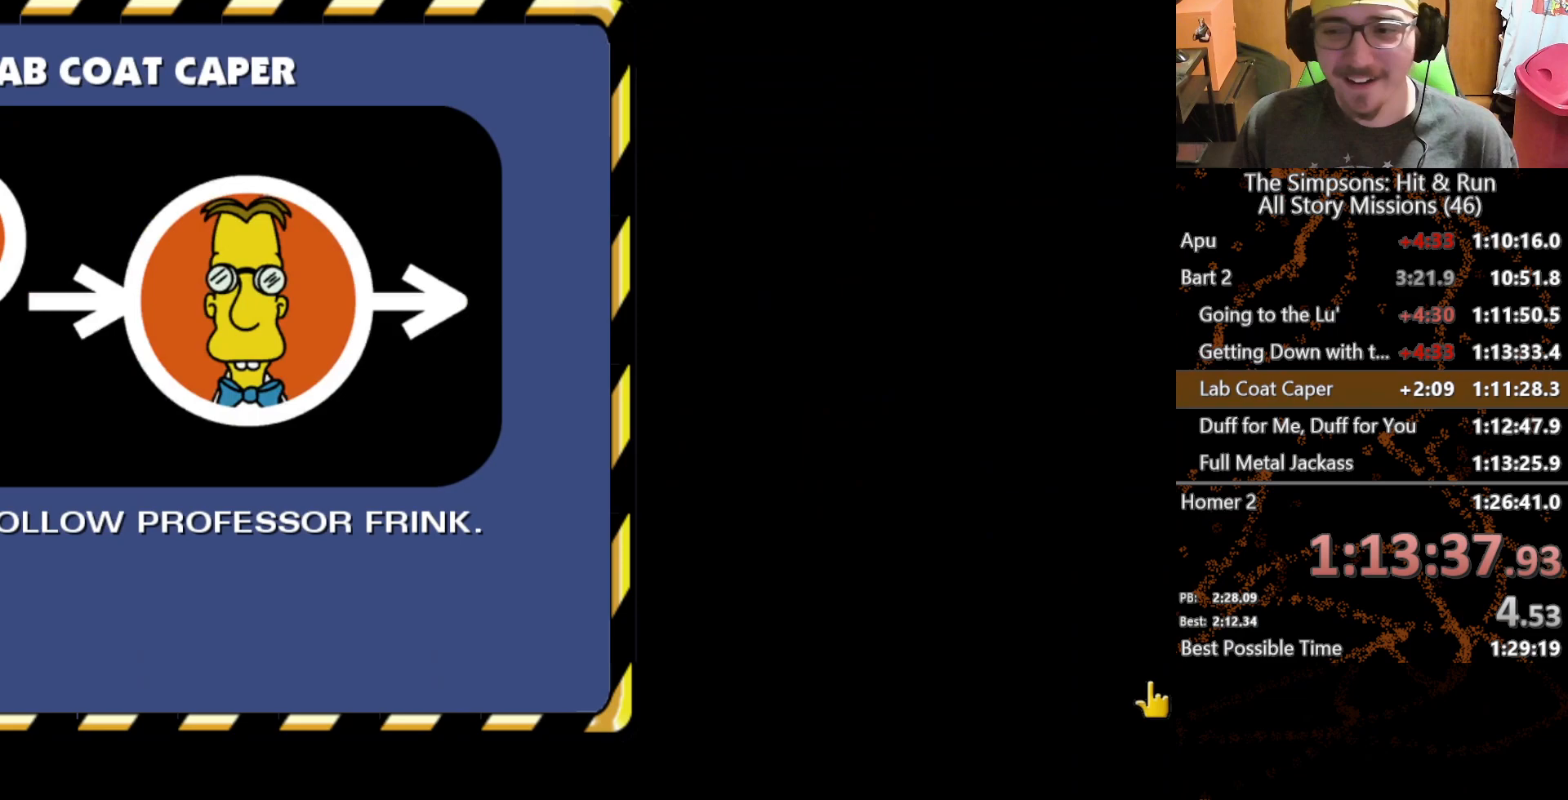
{"buttons": [], "left_stick": "center", "right_stick": "center", "button_events": [[83, "B", "down"], [150, "B", "up"], [233, "B", "down"], [300, "B", "up"]]}
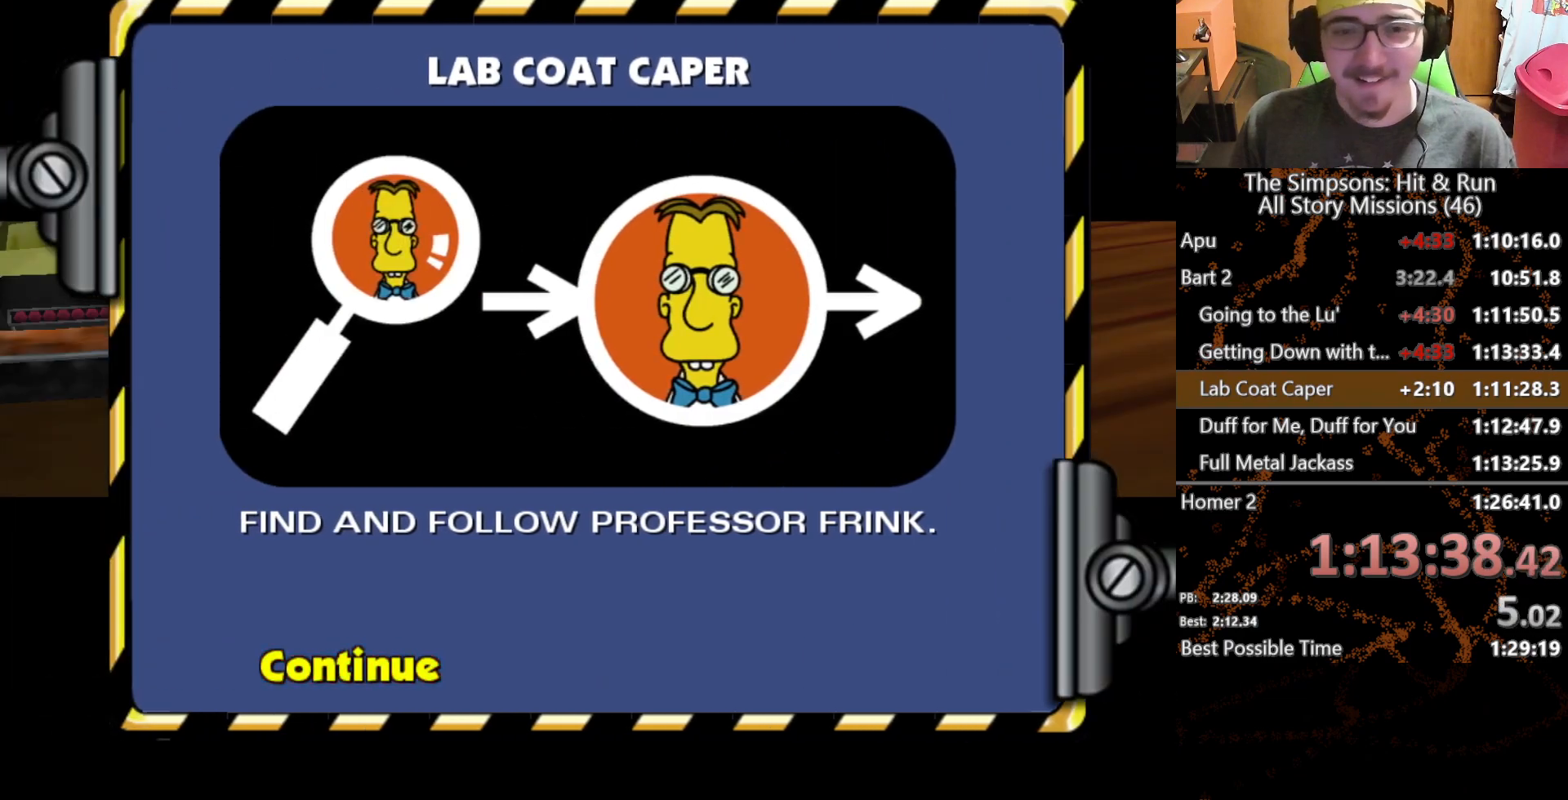
{"buttons": [], "left_stick": "center", "right_stick": "center", "button_events": []}
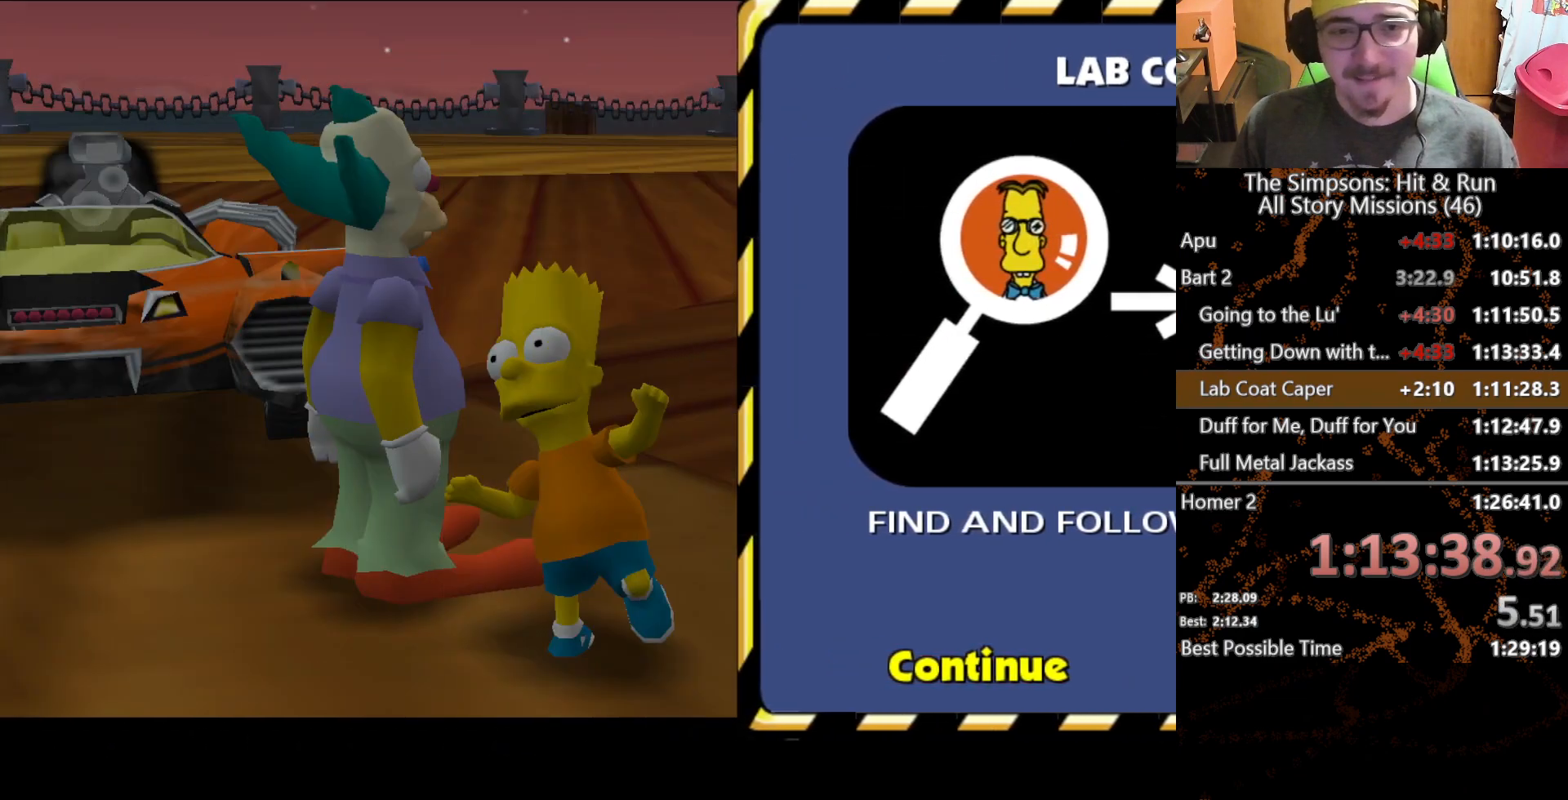
{"buttons": ["A"], "left_stick": "up-left", "right_stick": "center", "button_events": [[333, "A", "down"]]}
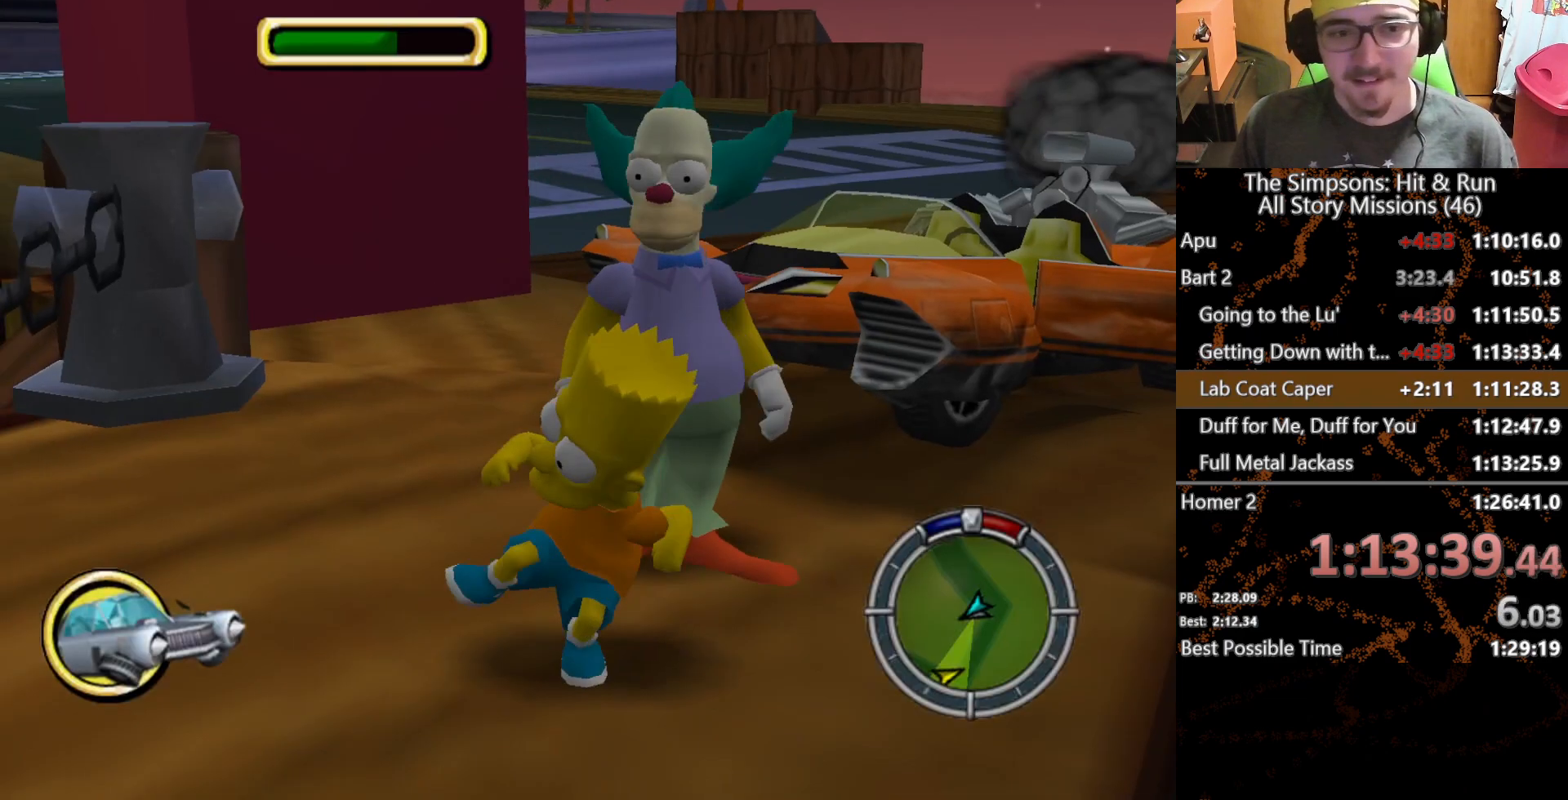
{"buttons": [], "left_stick": "up", "right_stick": "center", "button_events": [[17, "A", "up"]]}
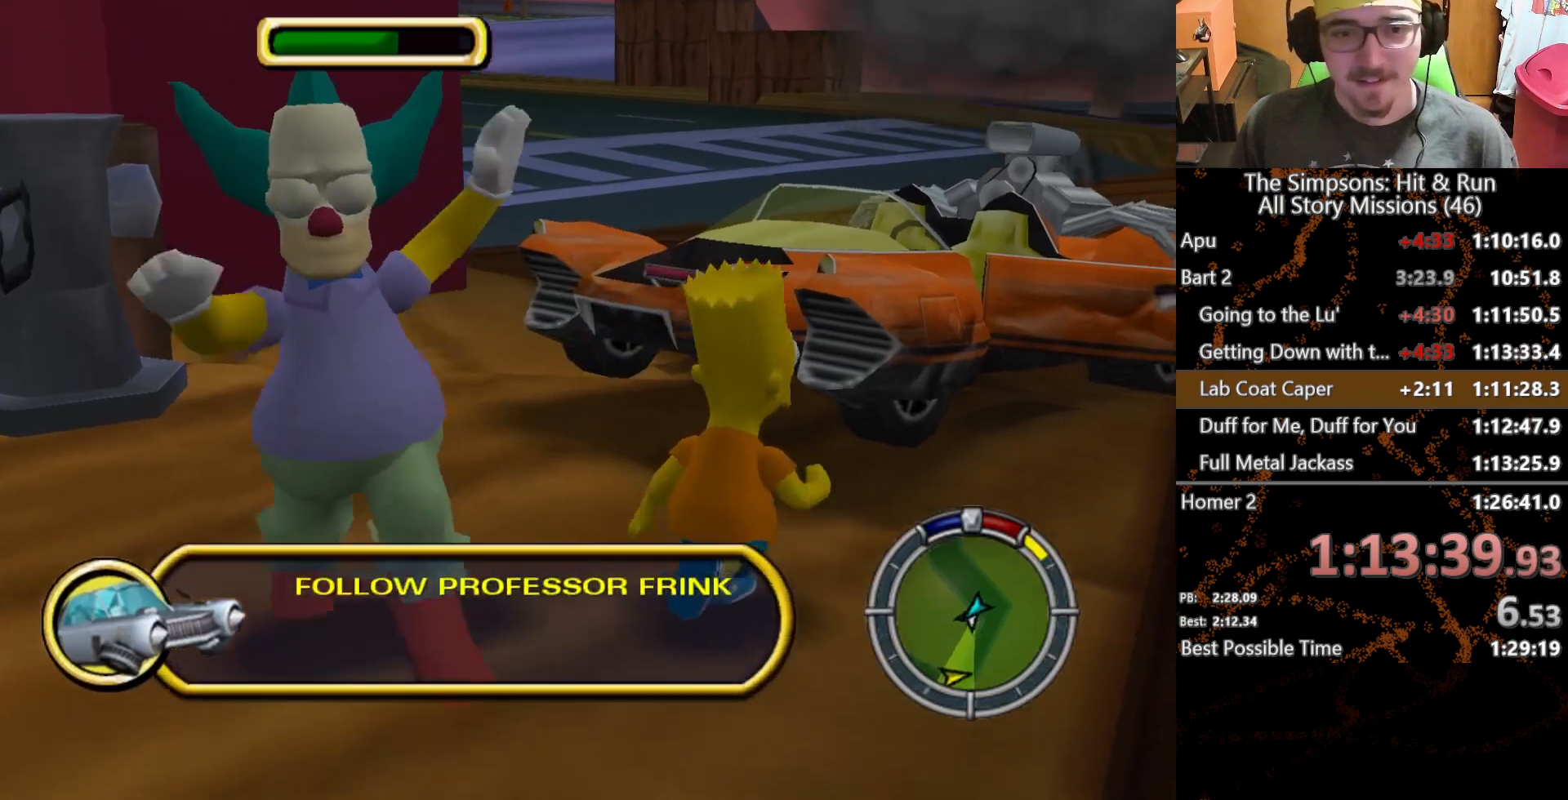
{"buttons": [], "left_stick": "up", "right_stick": "center", "button_events": [[67, "A", "down"], [217, "A", "up"]]}
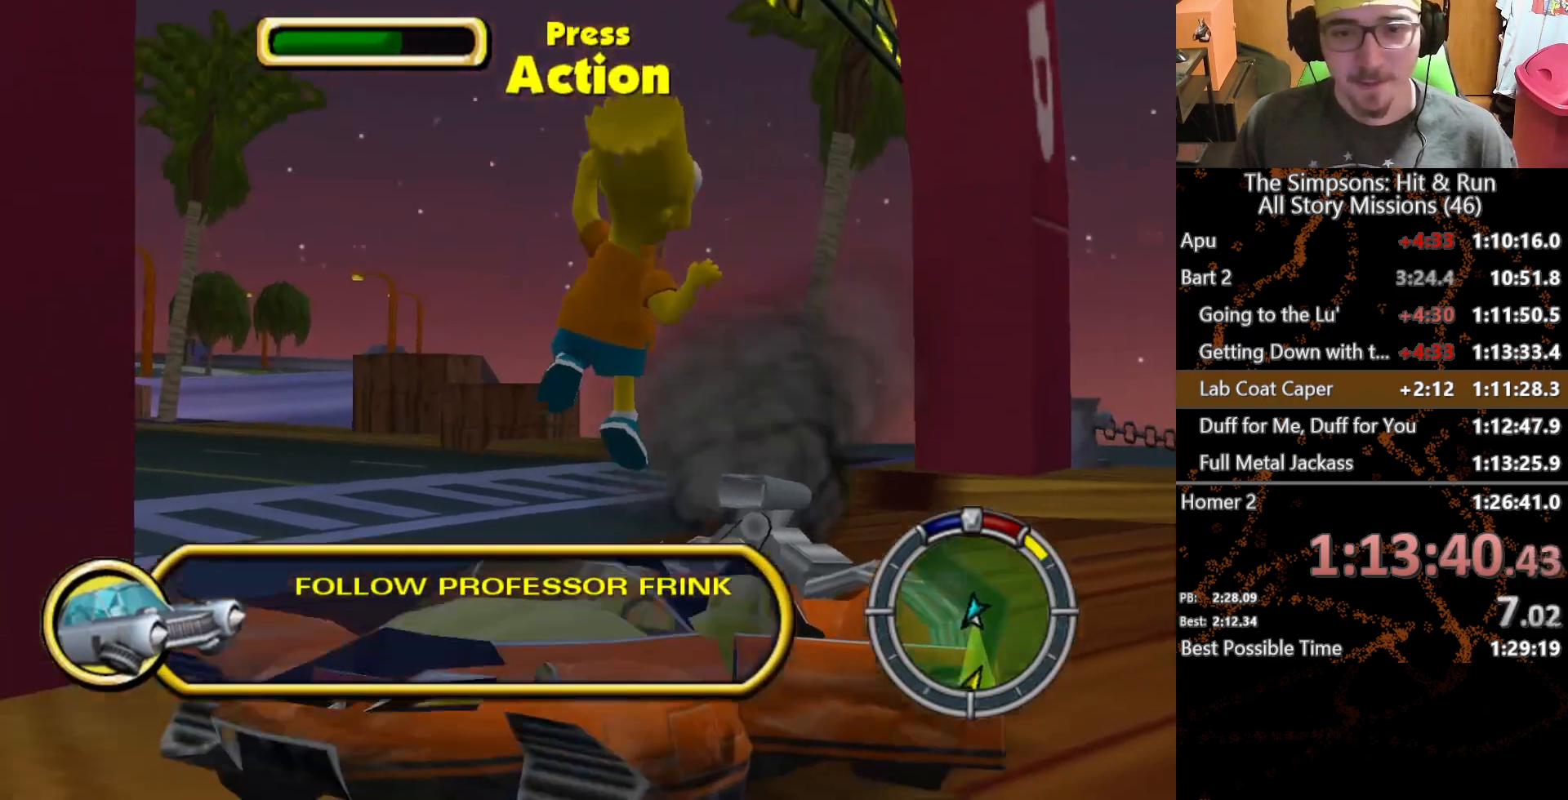
{"buttons": [], "left_stick": "center", "right_stick": "center", "button_events": [[217, "Y", "down"], [317, "Y", "up"], [383, "Y", "down"], [500, "Y", "up"]]}
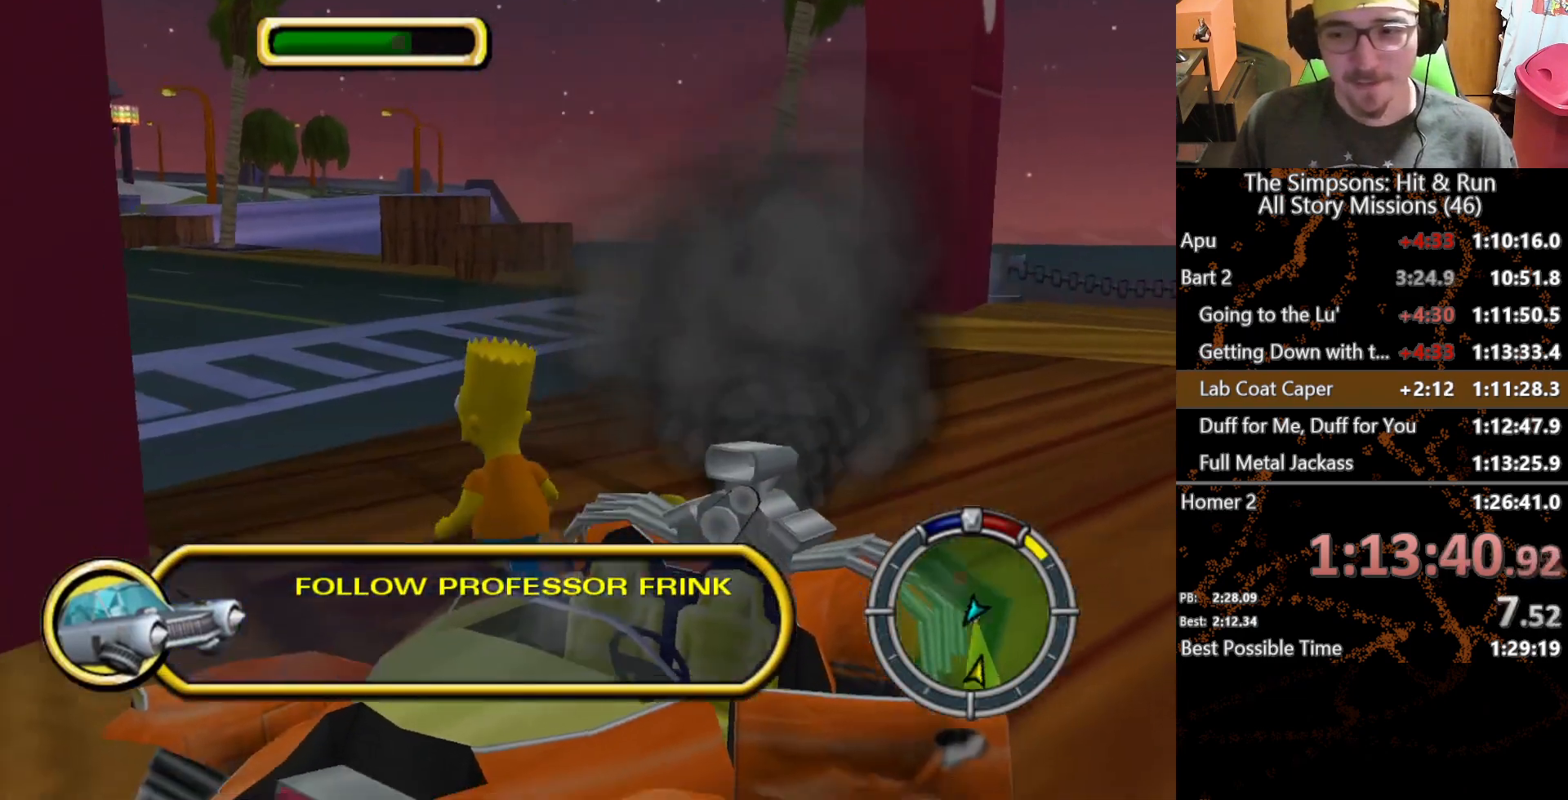
{"buttons": ["A"], "left_stick": "left", "right_stick": "center", "button_events": [[117, "A", "down"]]}
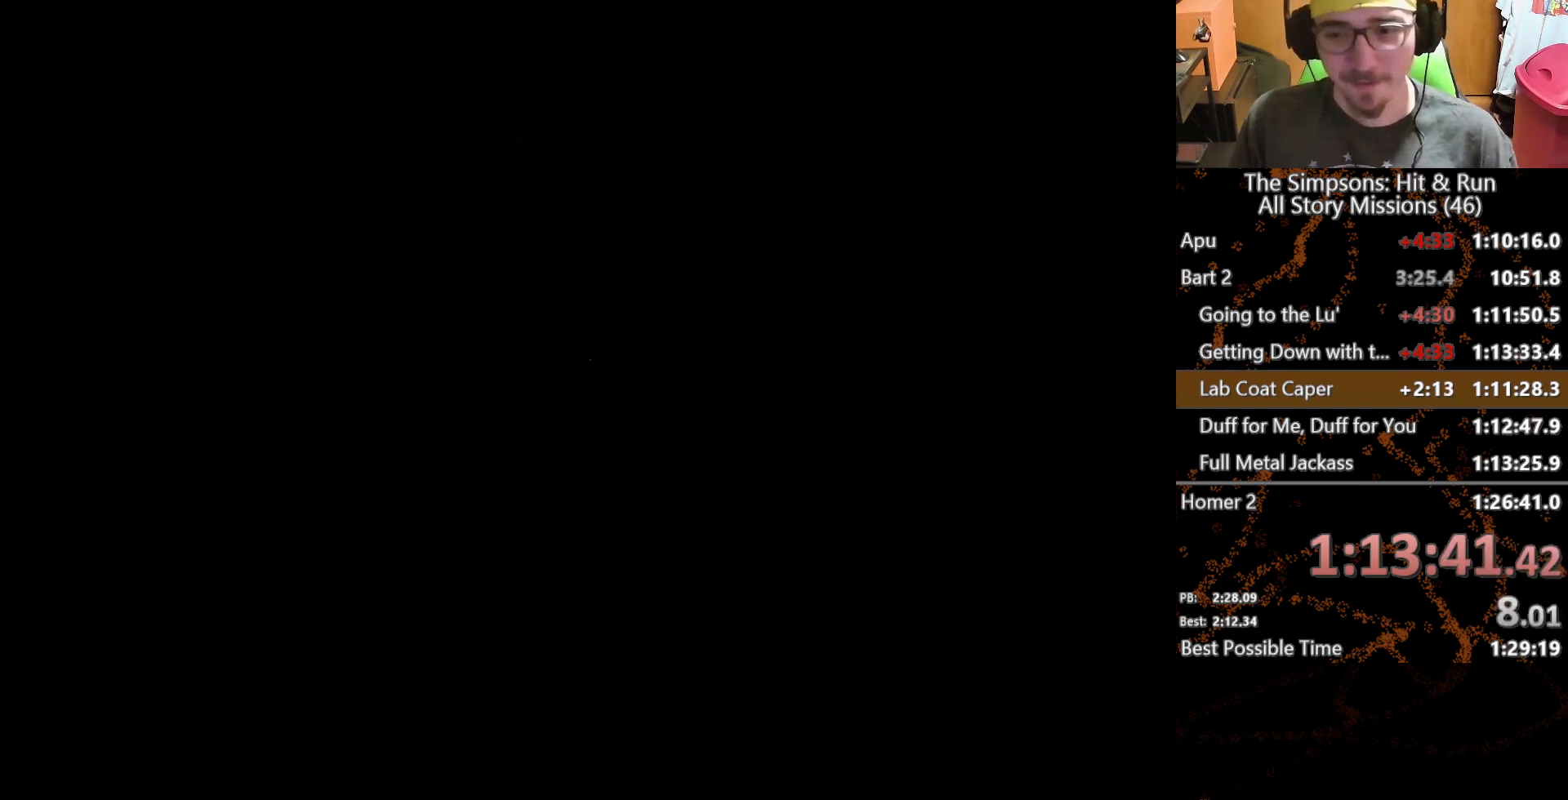
{"buttons": ["A"], "left_stick": "left", "right_stick": "center", "button_events": []}
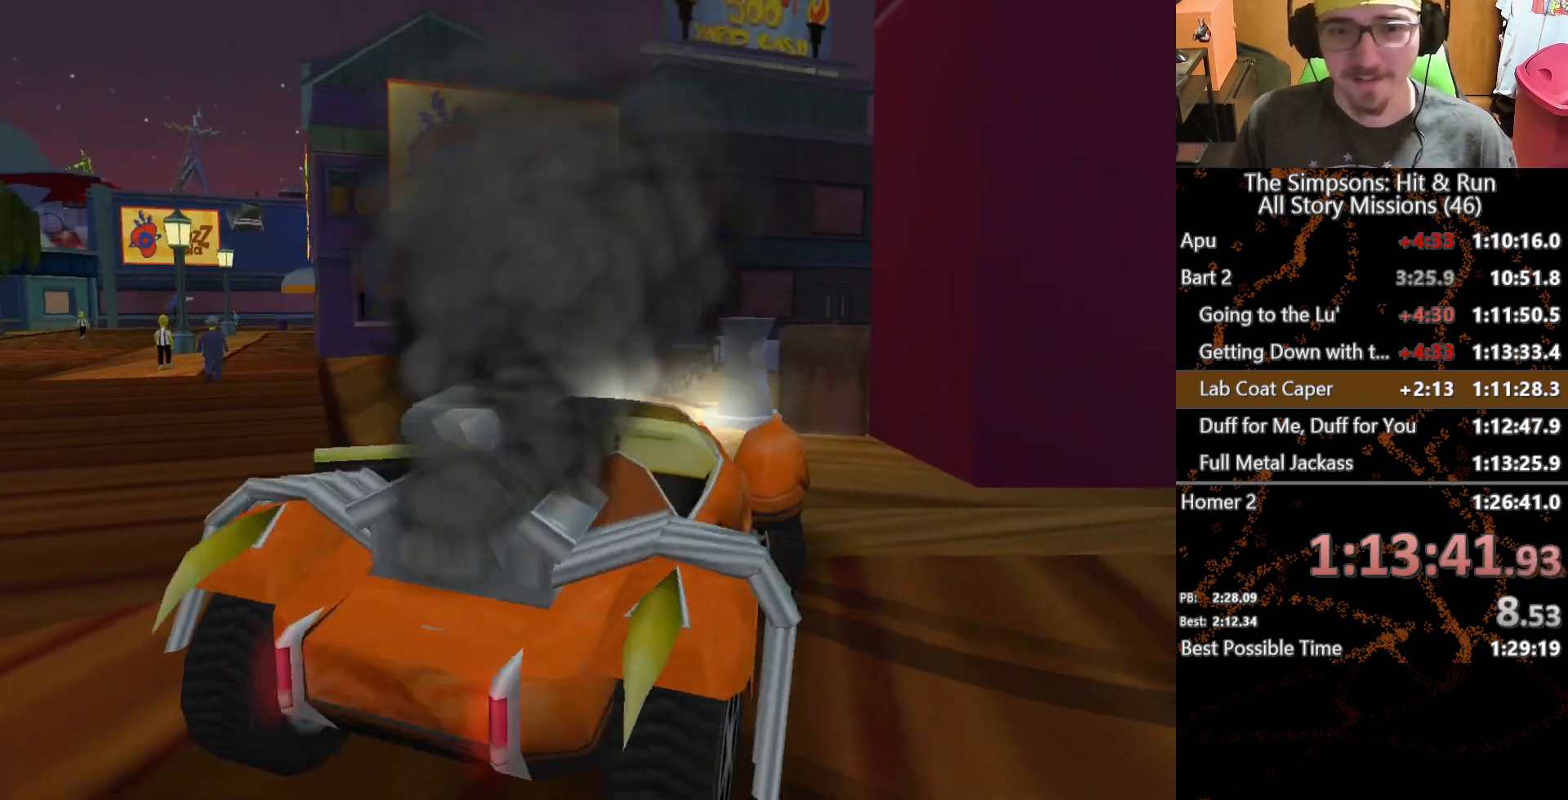
{"buttons": ["L2"], "left_stick": "center", "right_stick": "center", "button_events": [[150, "A", "up"], [250, "L2", "down"]]}
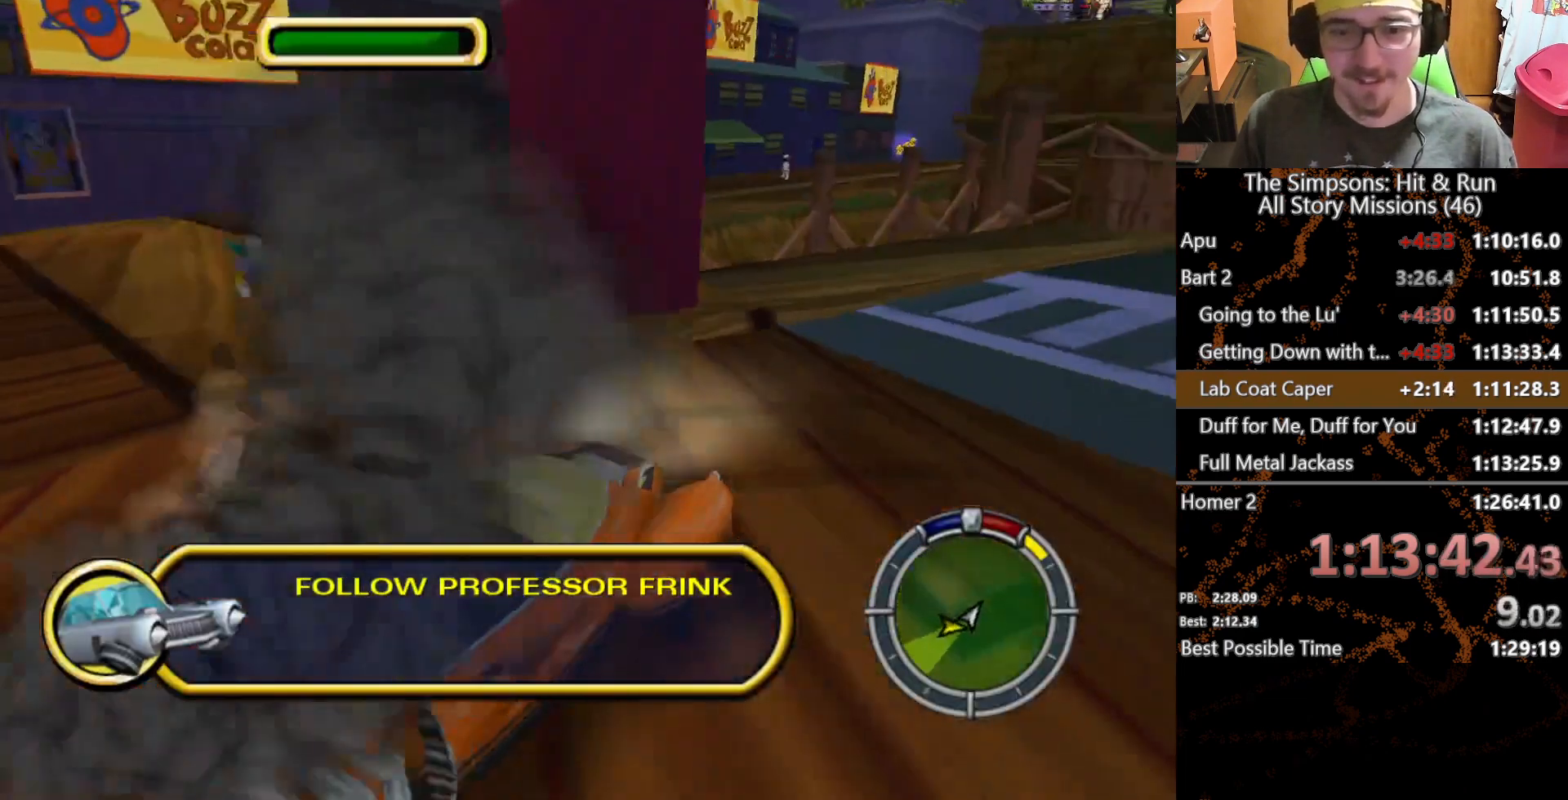
{"buttons": [], "left_stick": "center", "right_stick": "center", "button_events": [[183, "L2", "up"], [367, "L1", "down"], [467, "L1", "up"]]}
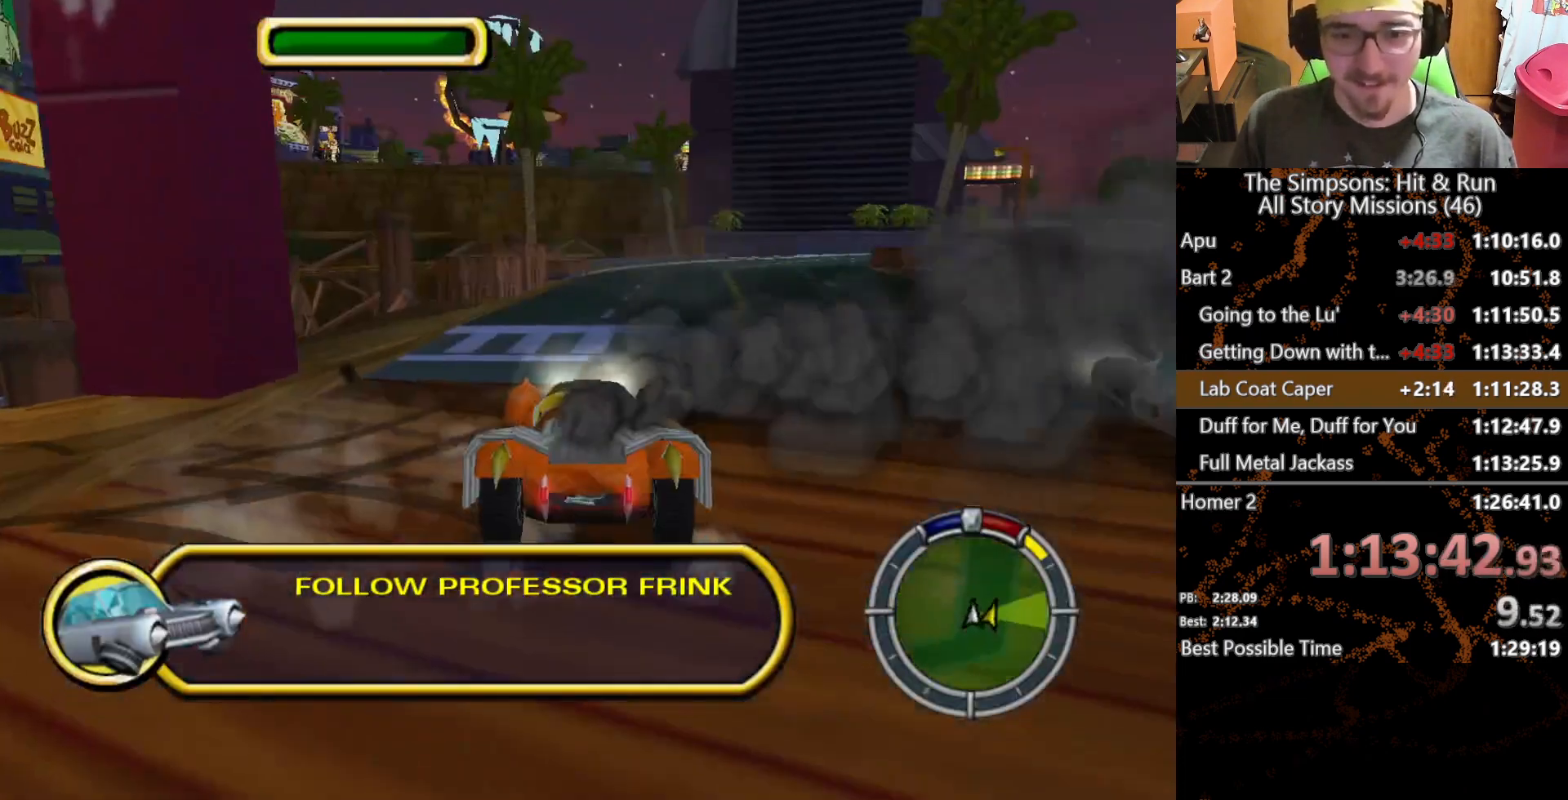
{"buttons": [], "left_stick": "center", "right_stick": "center", "button_events": []}
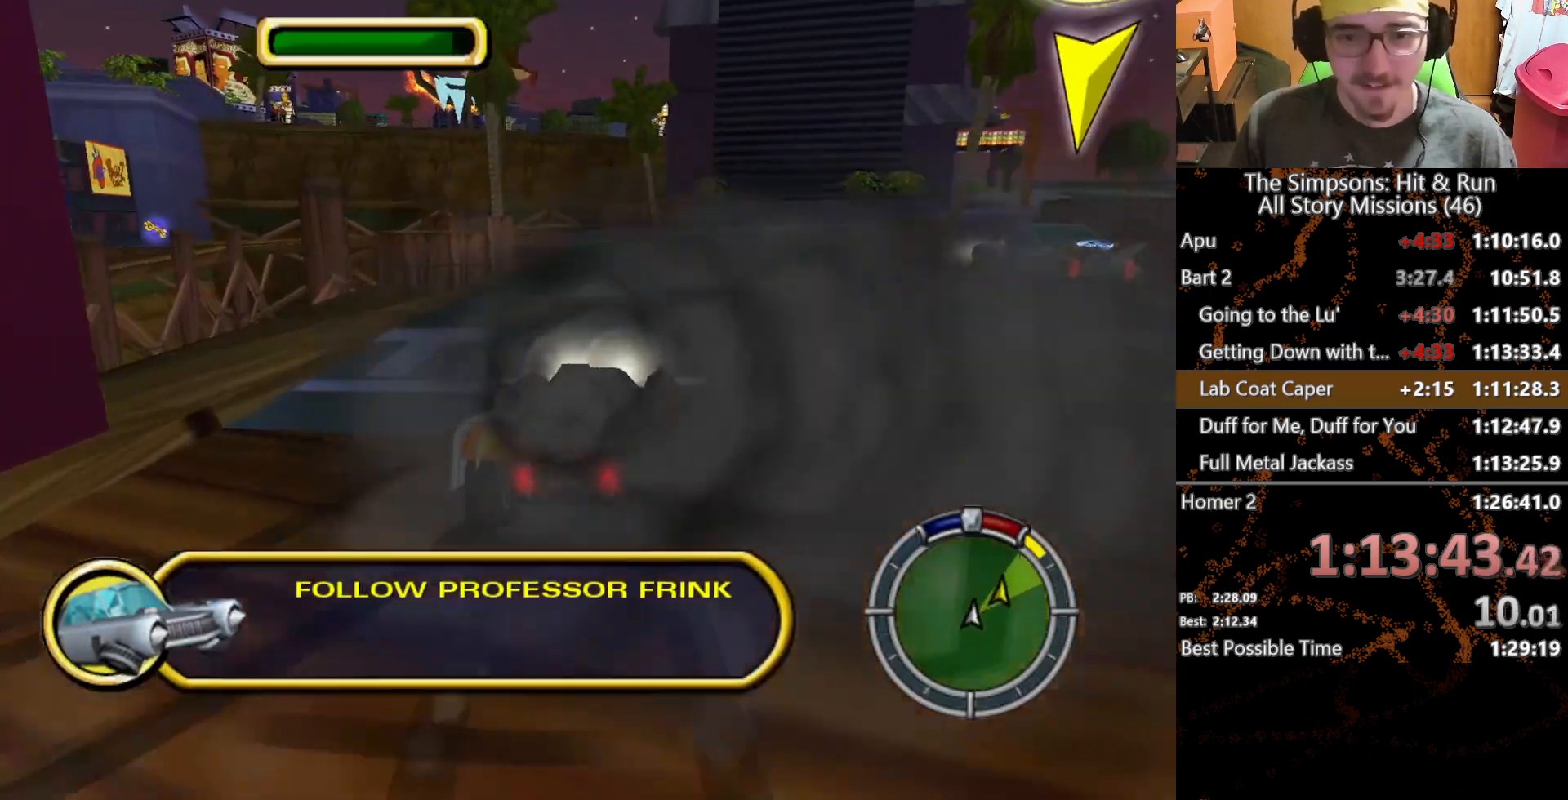
{"buttons": [], "left_stick": "center", "right_stick": "center", "button_events": []}
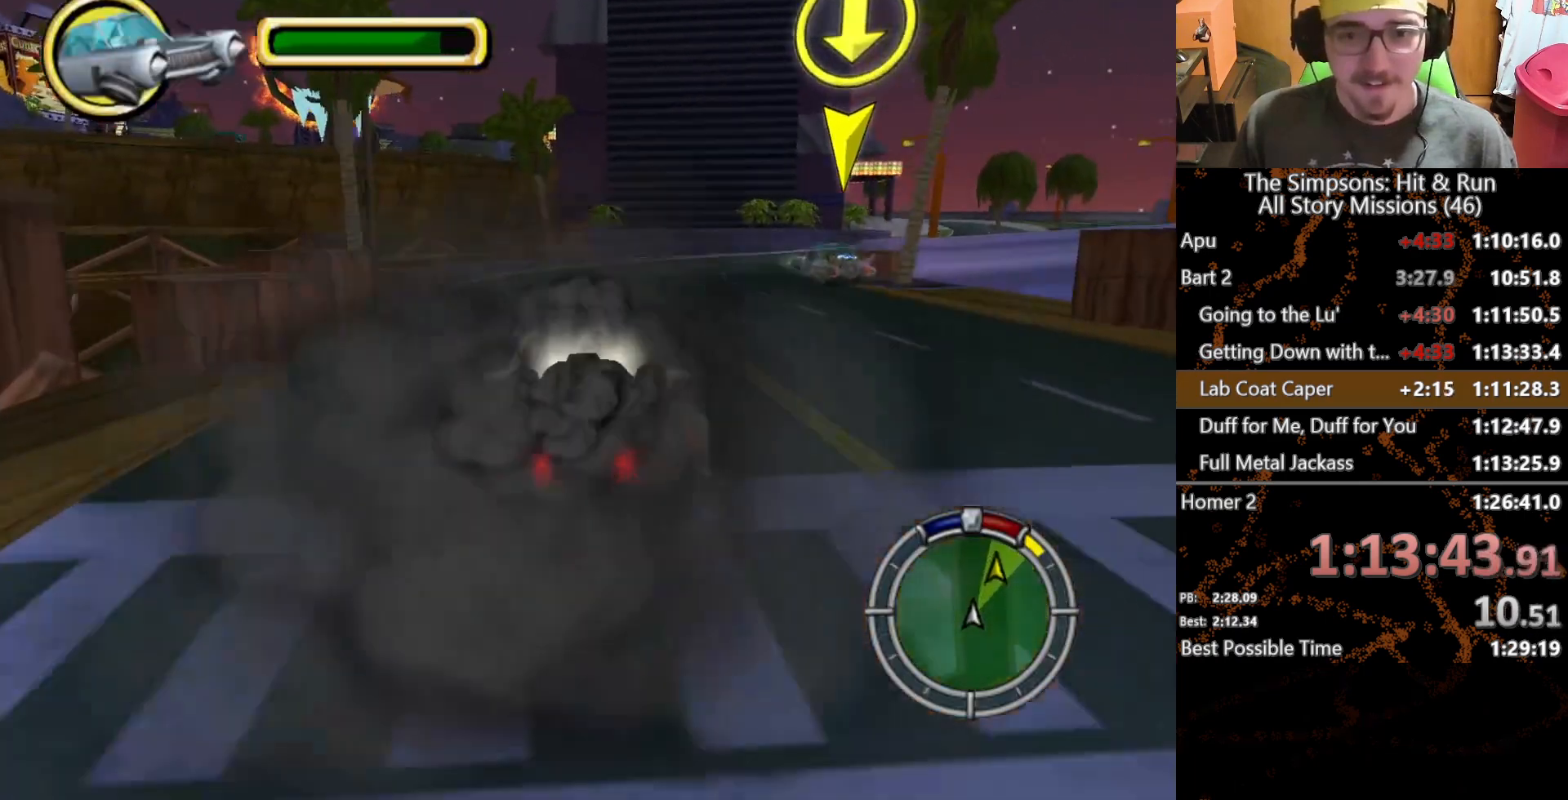
{"buttons": [], "left_stick": "center", "right_stick": "center", "button_events": []}
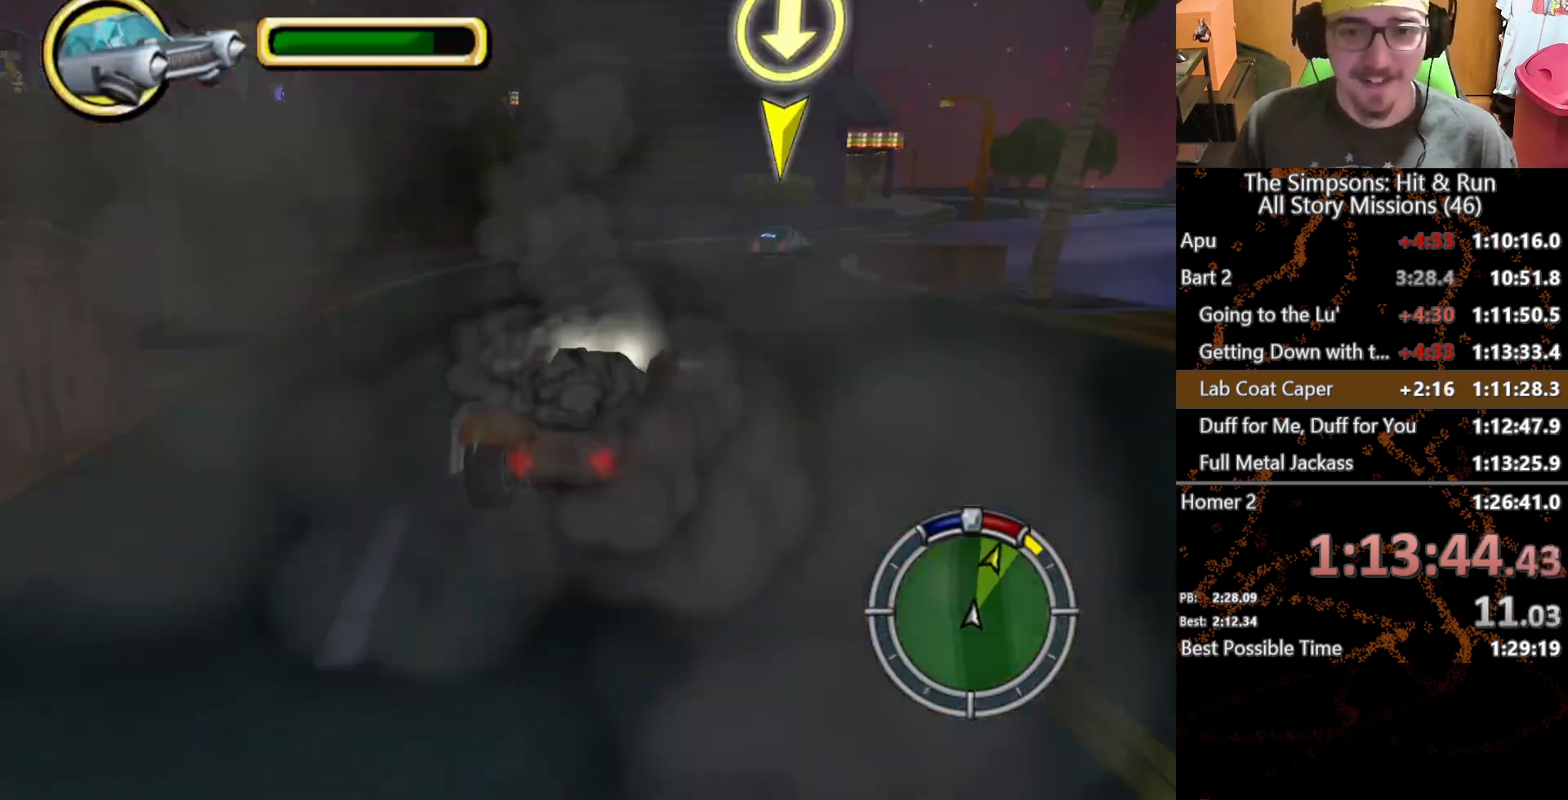
{"buttons": [], "left_stick": "center", "right_stick": "center", "button_events": []}
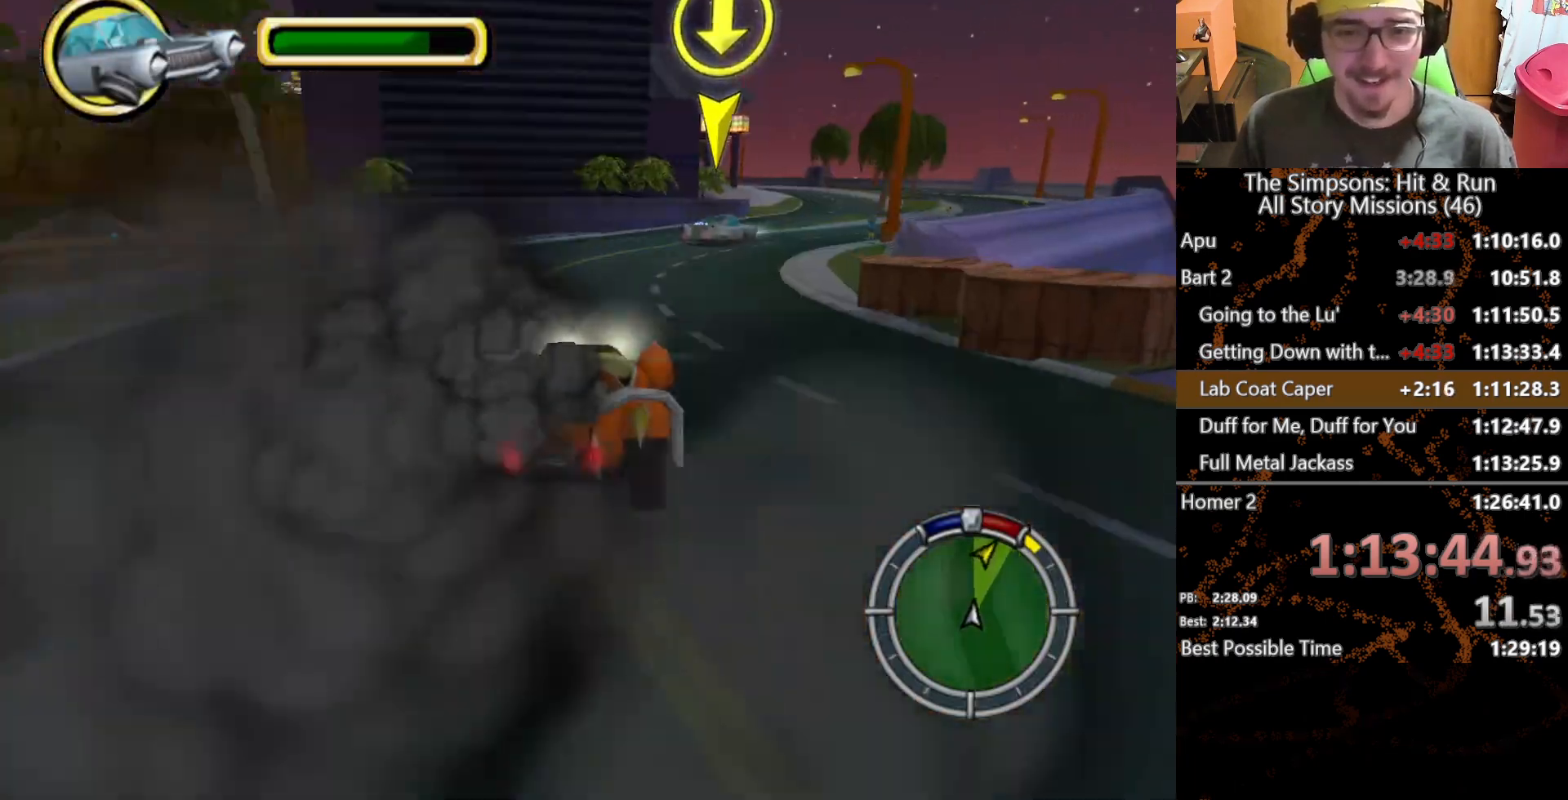
{"buttons": [], "left_stick": "center", "right_stick": "center", "button_events": []}
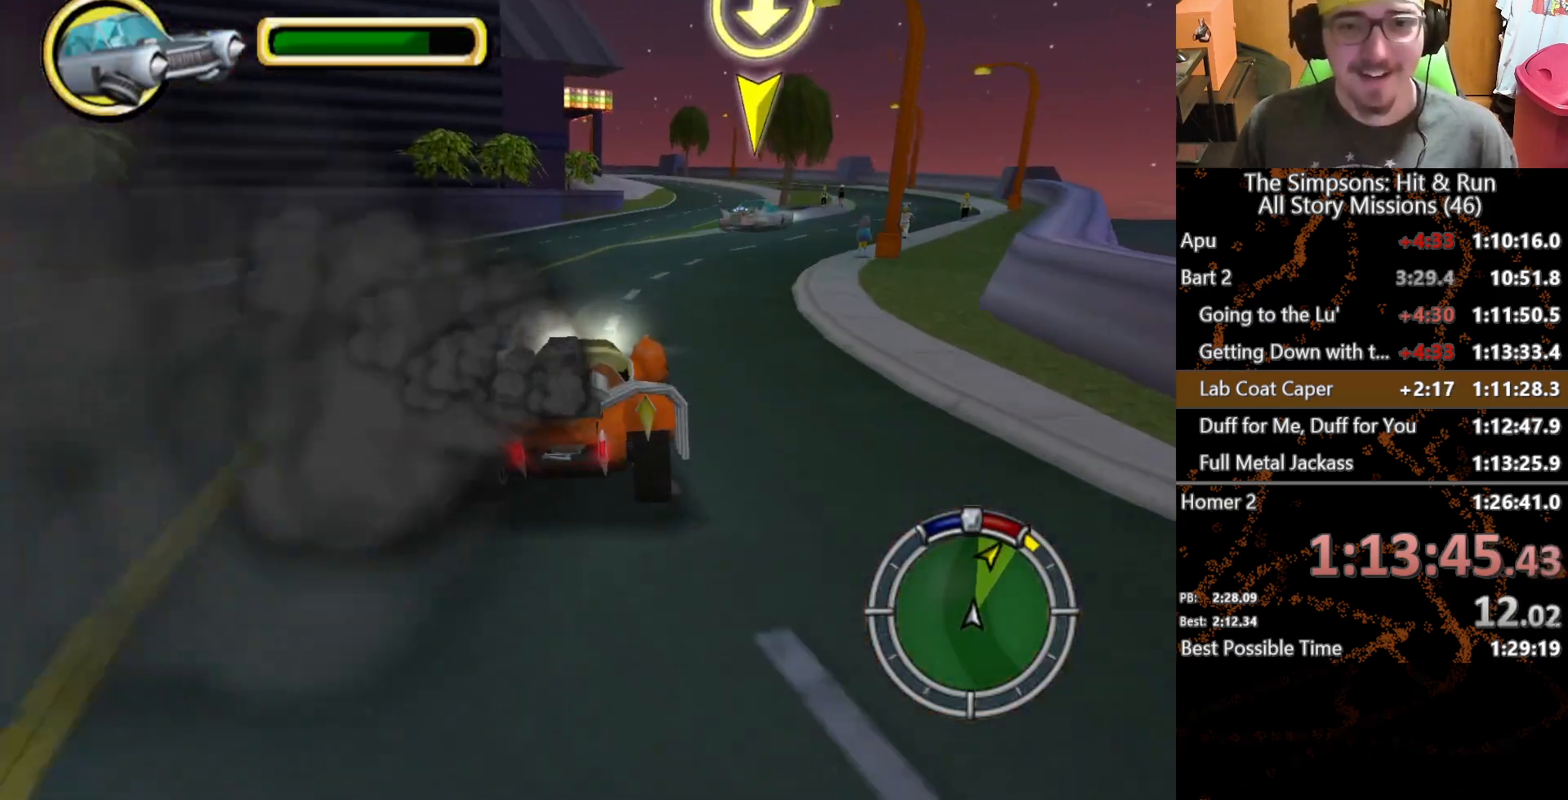
{"buttons": [], "left_stick": "center", "right_stick": "center", "button_events": [[183, "L1", "down"], [250, "L1", "up"]]}
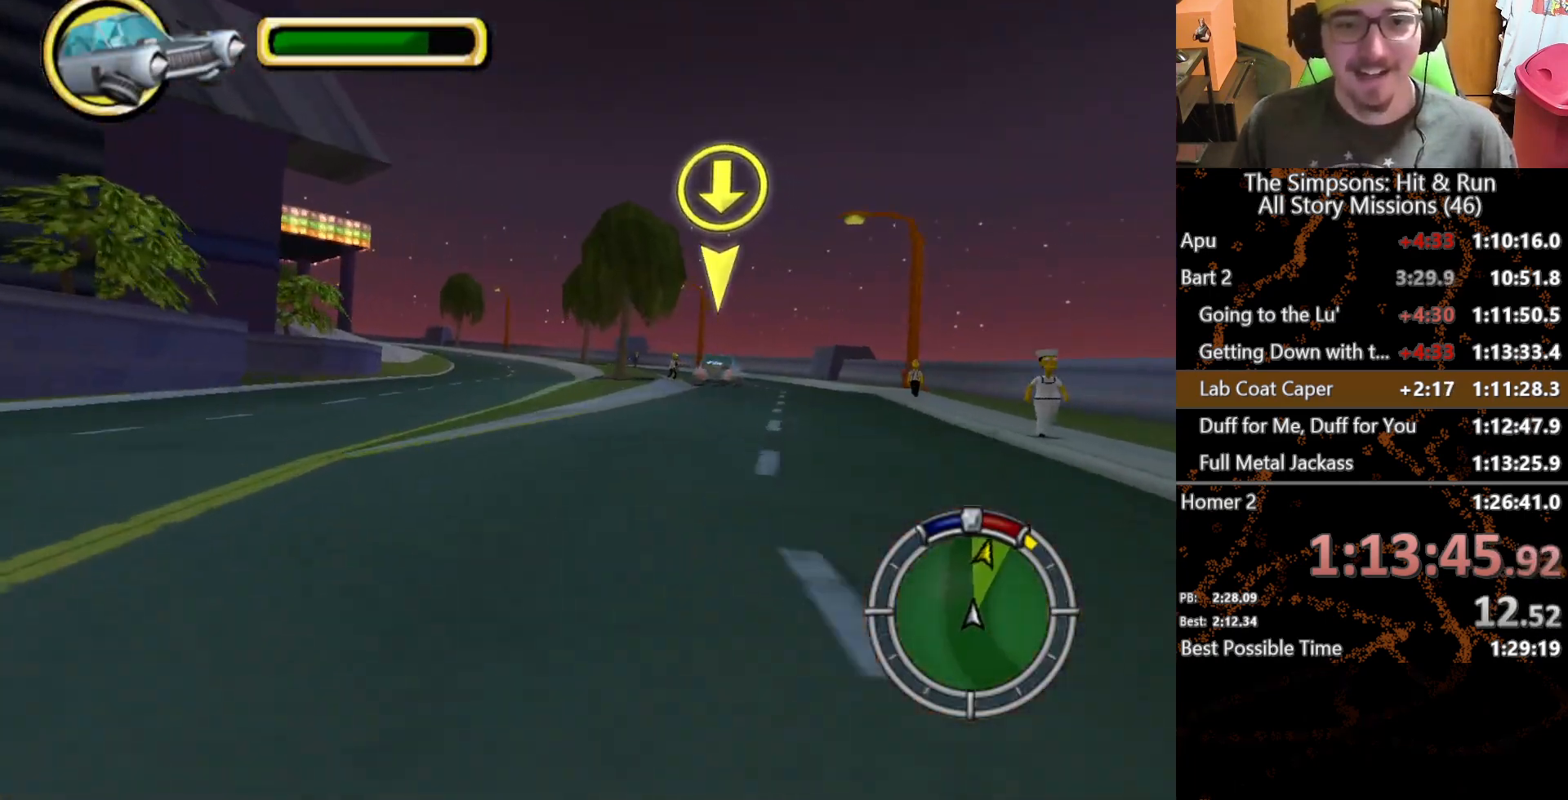
{"buttons": [], "left_stick": "center", "right_stick": "center", "button_events": []}
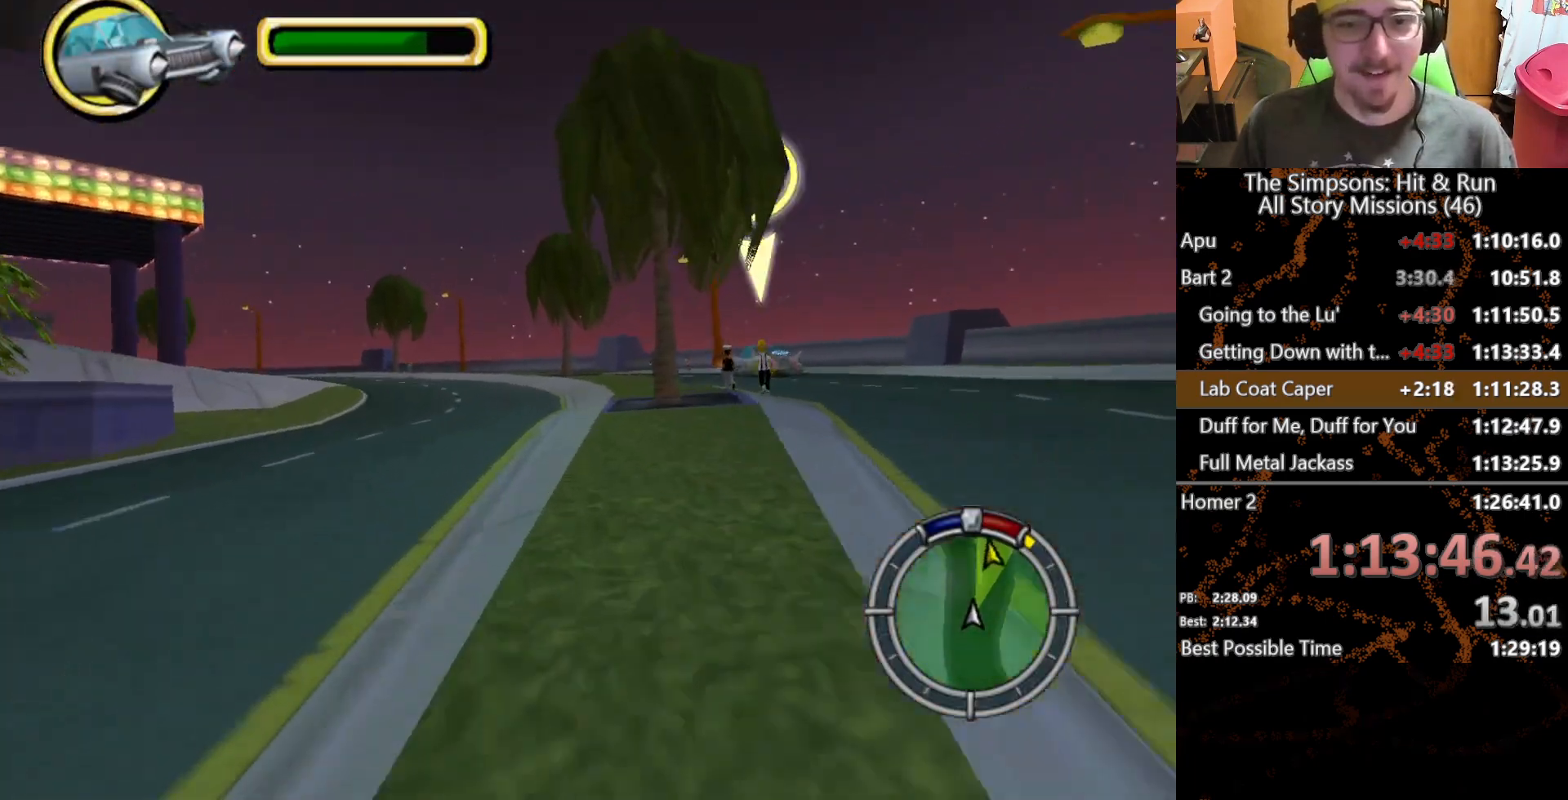
{"buttons": [], "left_stick": "left", "right_stick": "center", "button_events": []}
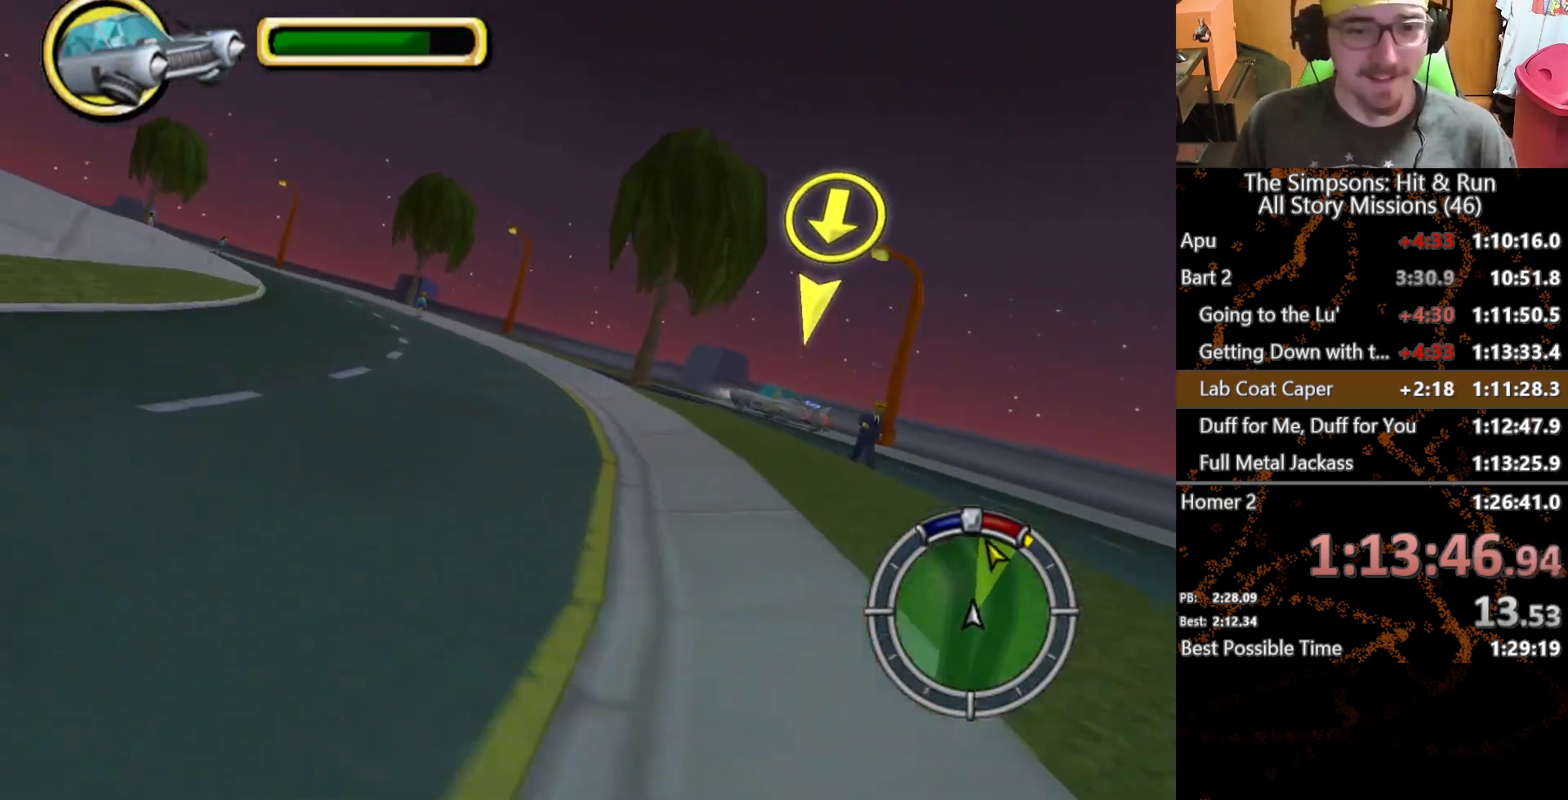
{"buttons": ["A"], "left_stick": "left", "right_stick": "center", "button_events": [[500, "A", "down"]]}
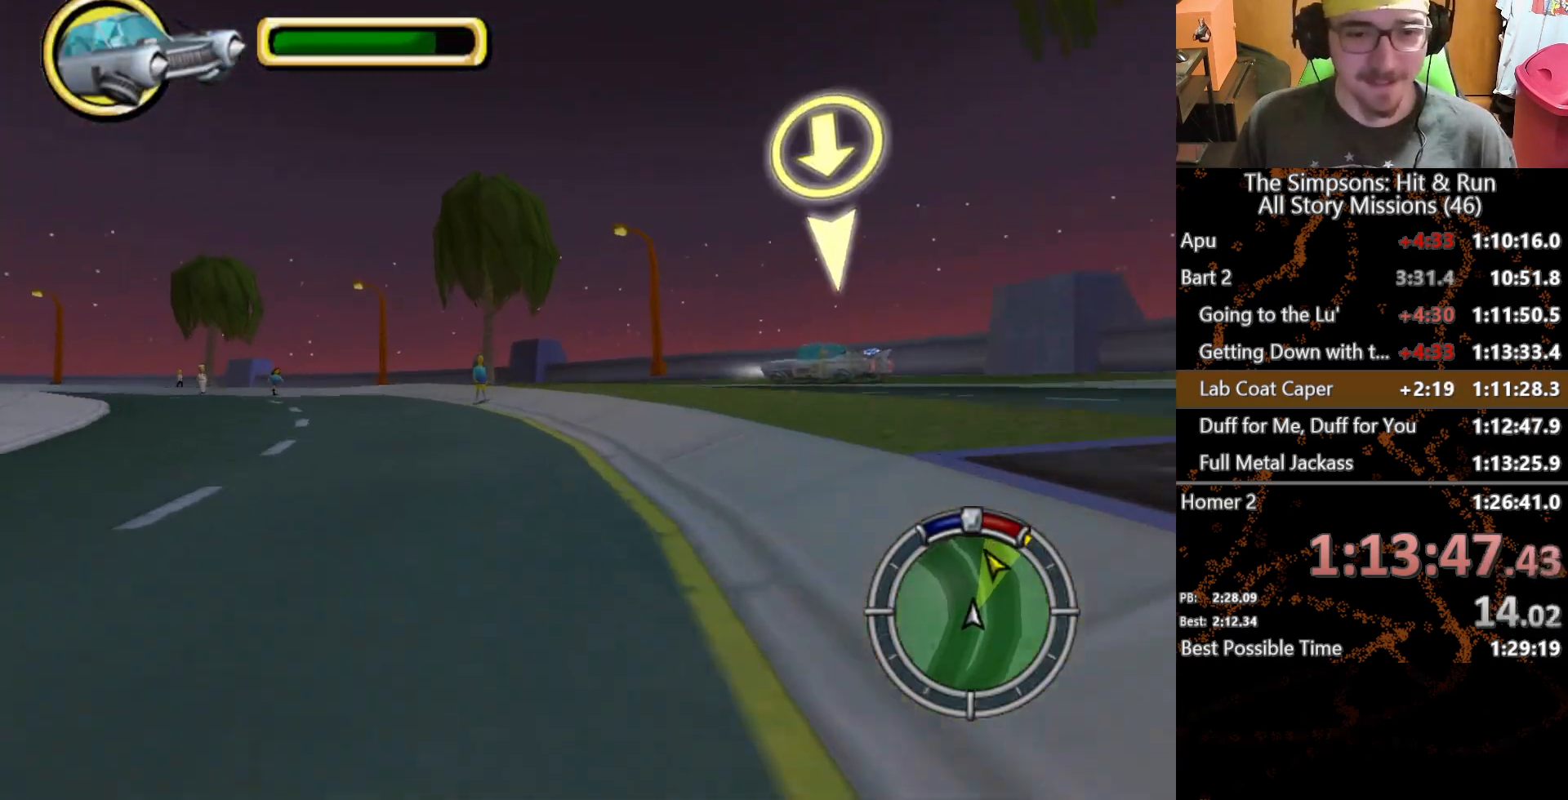
{"buttons": [], "left_stick": "left", "right_stick": "center", "button_events": [[300, "A", "up"]]}
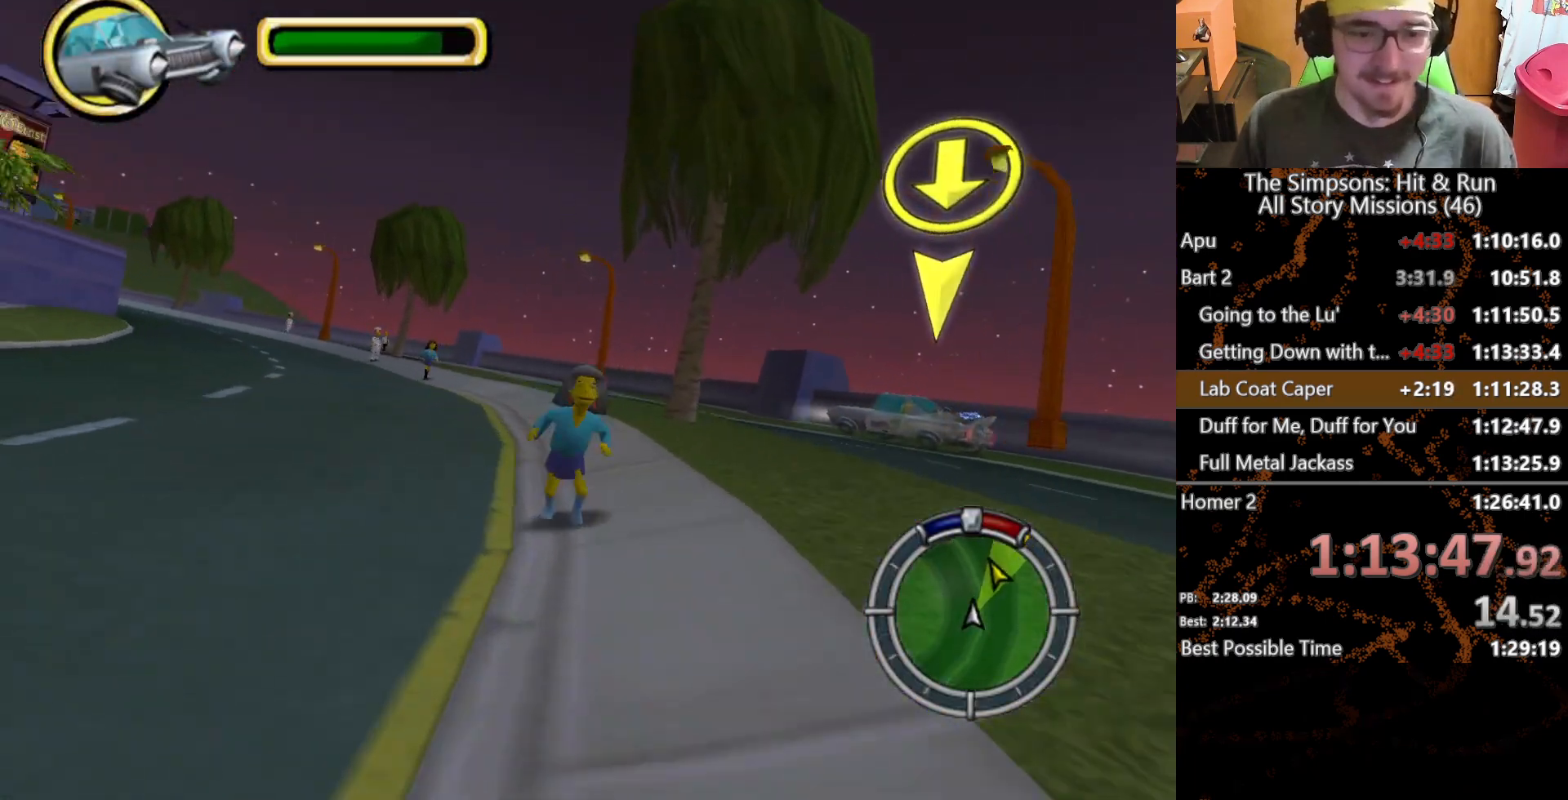
{"buttons": [], "left_stick": "center", "right_stick": "center", "button_events": []}
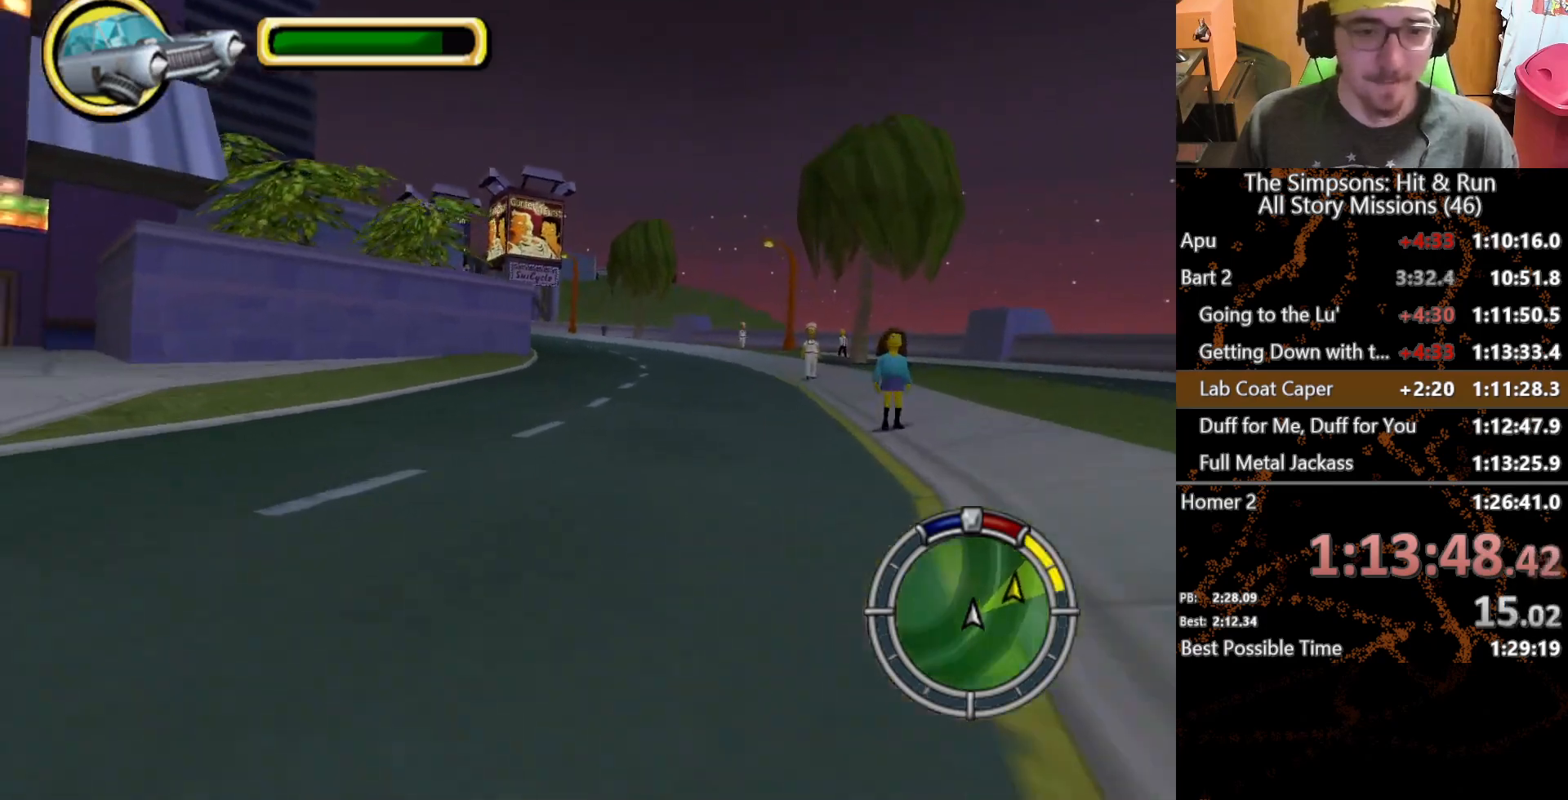
{"buttons": [], "left_stick": "left", "right_stick": "center", "button_events": []}
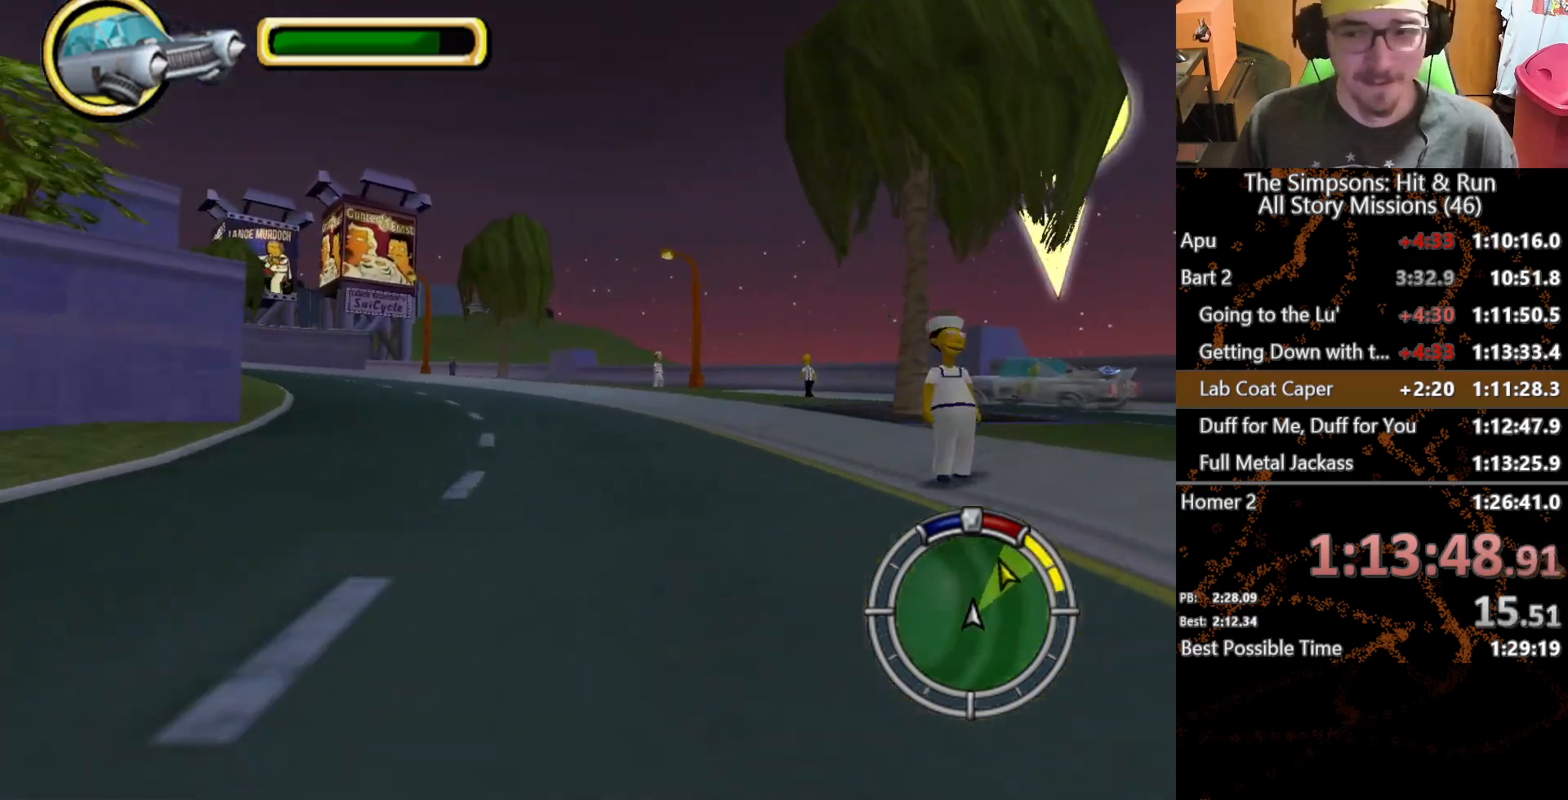
{"buttons": [], "left_stick": "left", "right_stick": "center", "button_events": []}
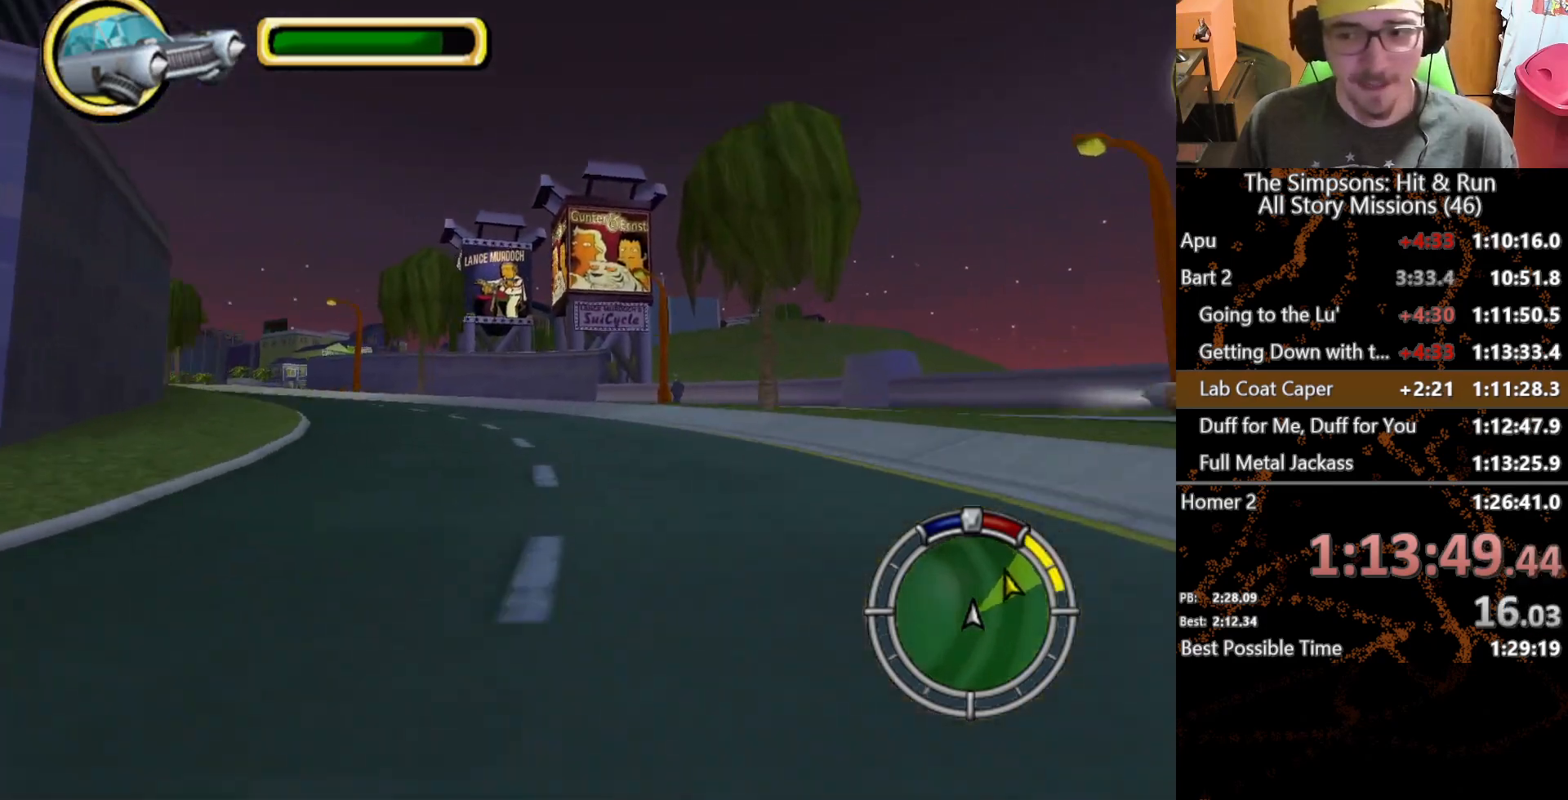
{"buttons": [], "left_stick": "center", "right_stick": "center", "button_events": [[383, "L1", "down"], [483, "L1", "up"]]}
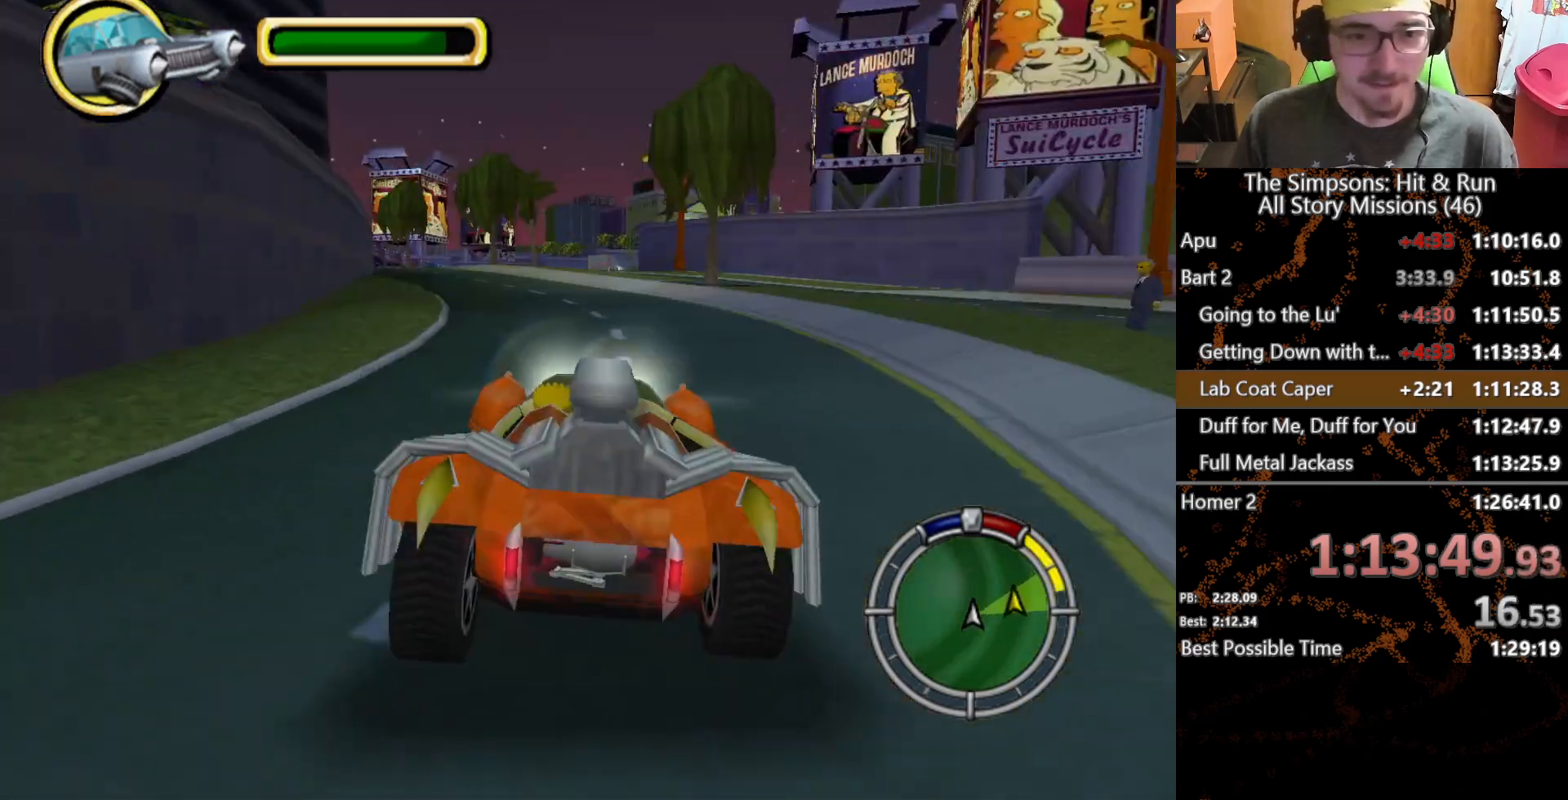
{"buttons": [], "left_stick": "center", "right_stick": "center", "button_events": [[100, "L1", "down"], [233, "L1", "up"]]}
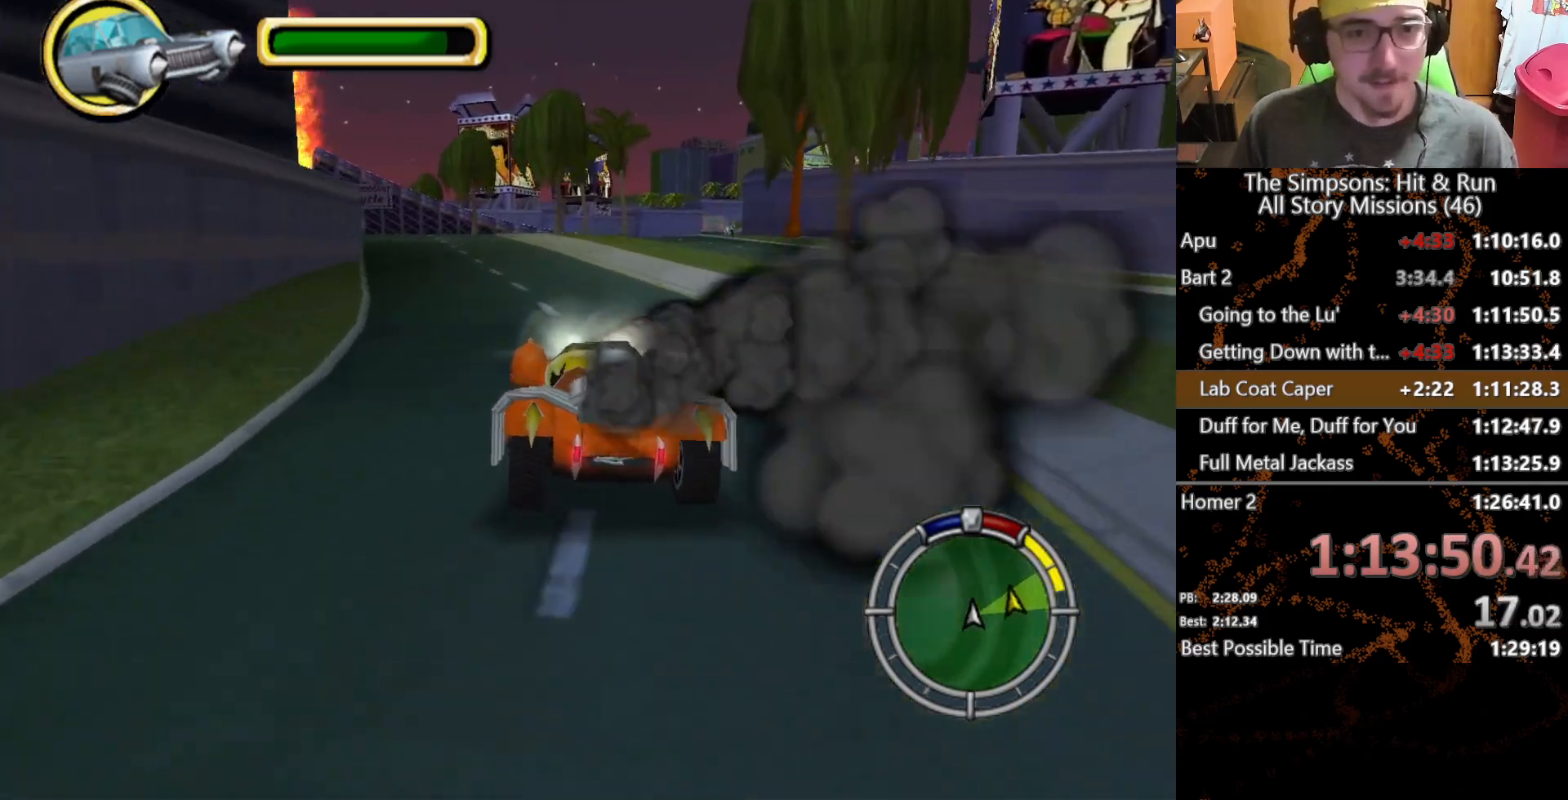
{"buttons": [], "left_stick": "center", "right_stick": "center", "button_events": []}
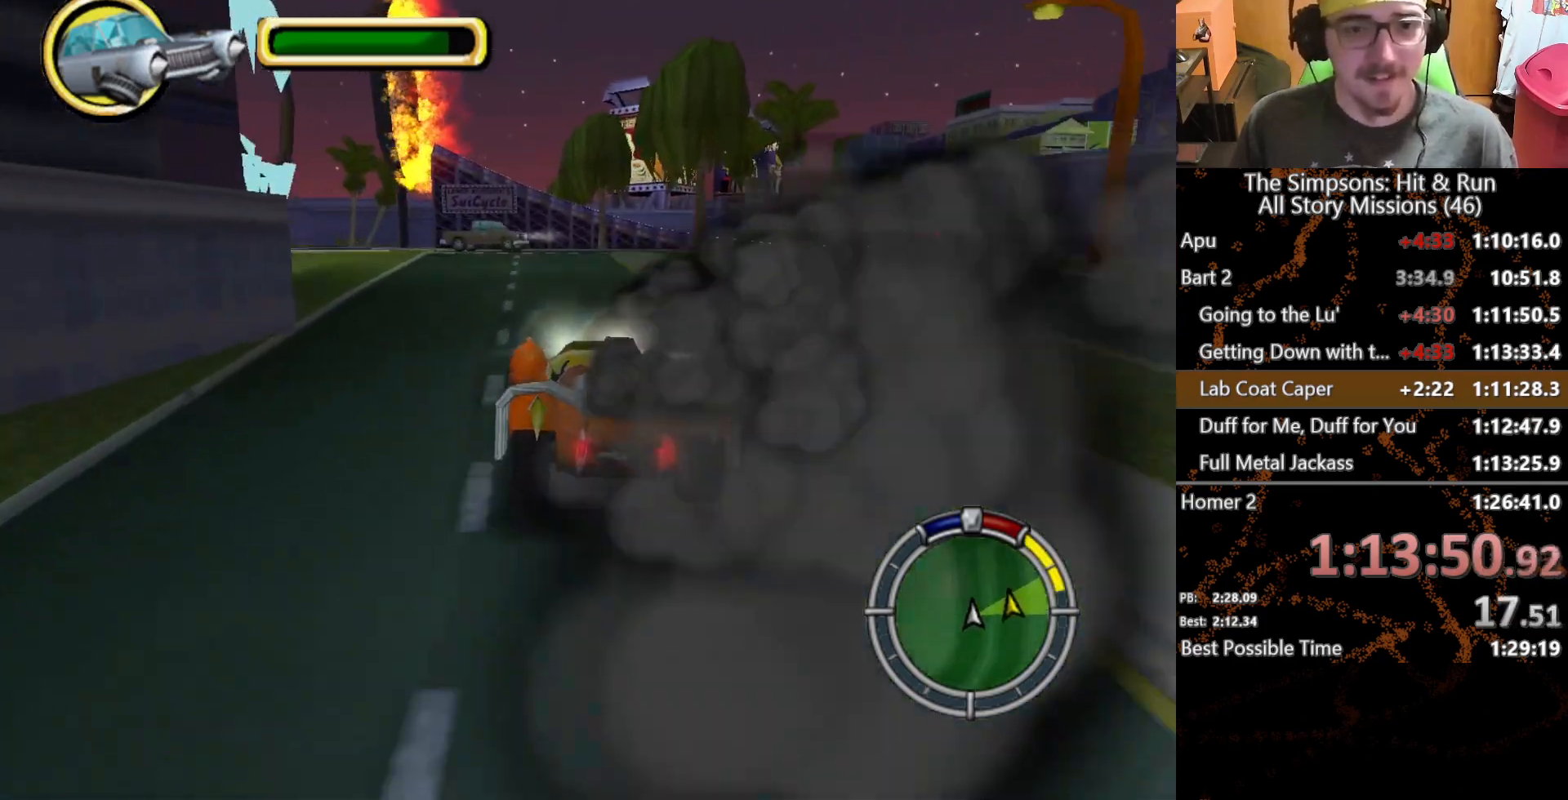
{"buttons": ["A", "L2"], "left_stick": "center", "right_stick": "center", "button_events": [[100, "L1", "down"], [217, "L1", "up"], [350, "A", "down"], [400, "L2", "down"]]}
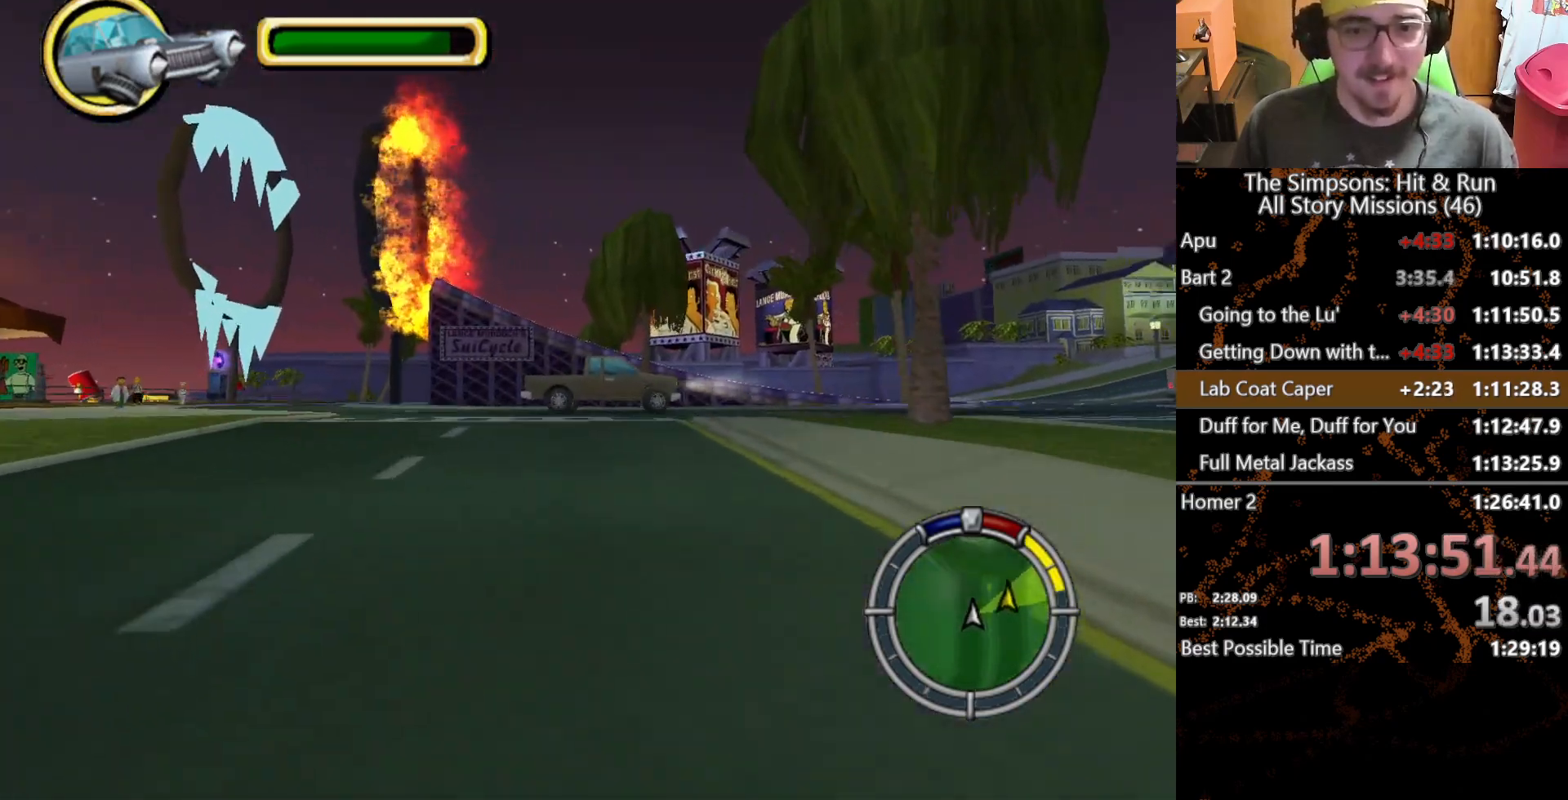
{"buttons": [], "left_stick": "right", "right_stick": "center", "button_events": [[183, "A", "up"], [483, "L2", "up"]]}